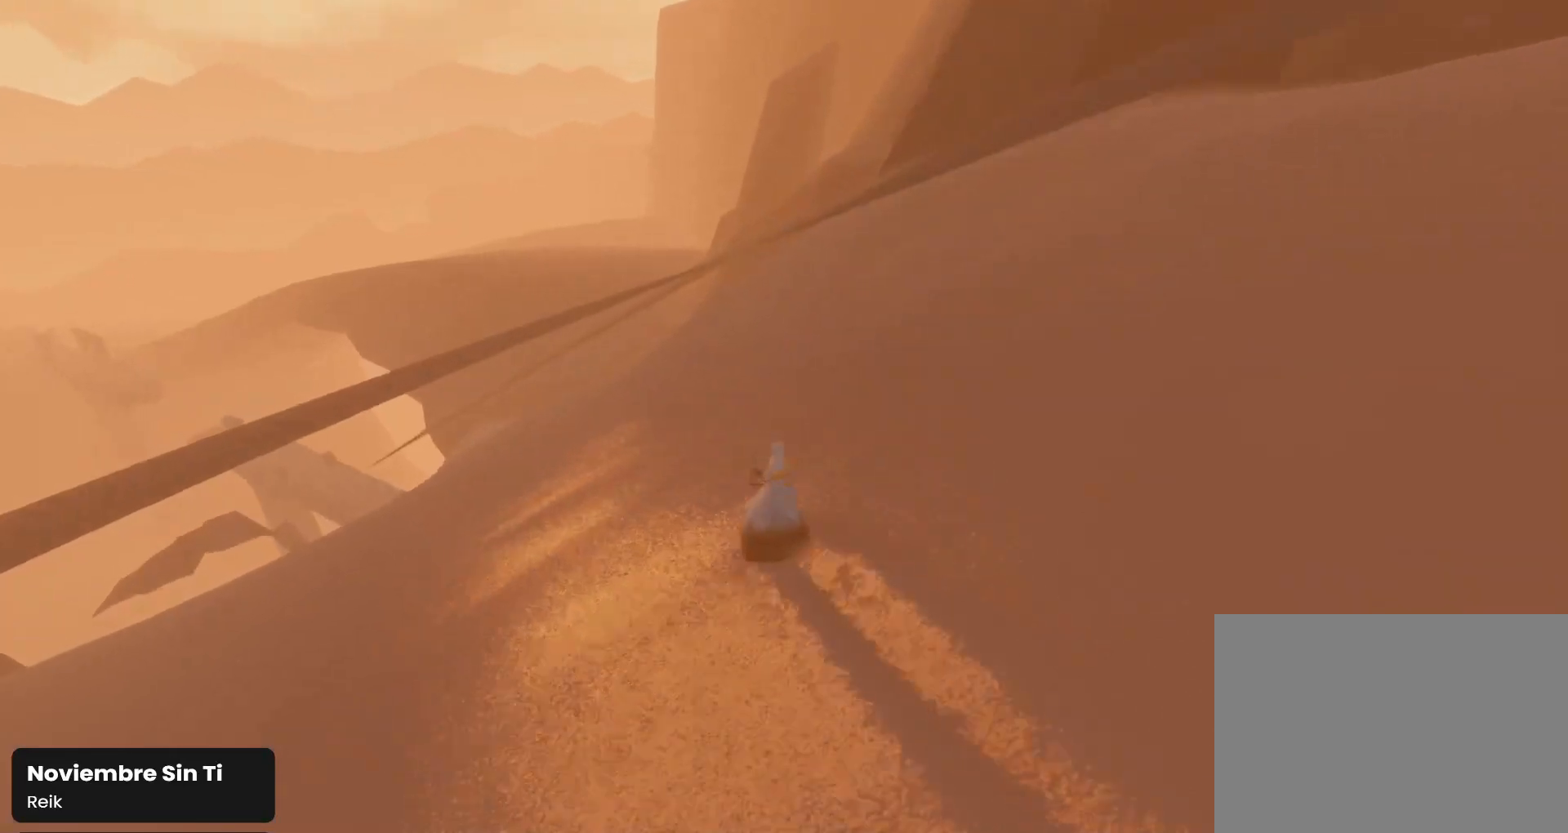
Gameplay with a controller (PlayStation layout); each line is a JSON object with the inputs held at the frame after it. "events" lists button and stick changes between this image and that frame as [ms after this image, input, new state], when the widget could be followed in between.
{"buttons": [], "left_stick": "up", "right_stick": "center", "events": [[200, "right_stick", "center"]]}
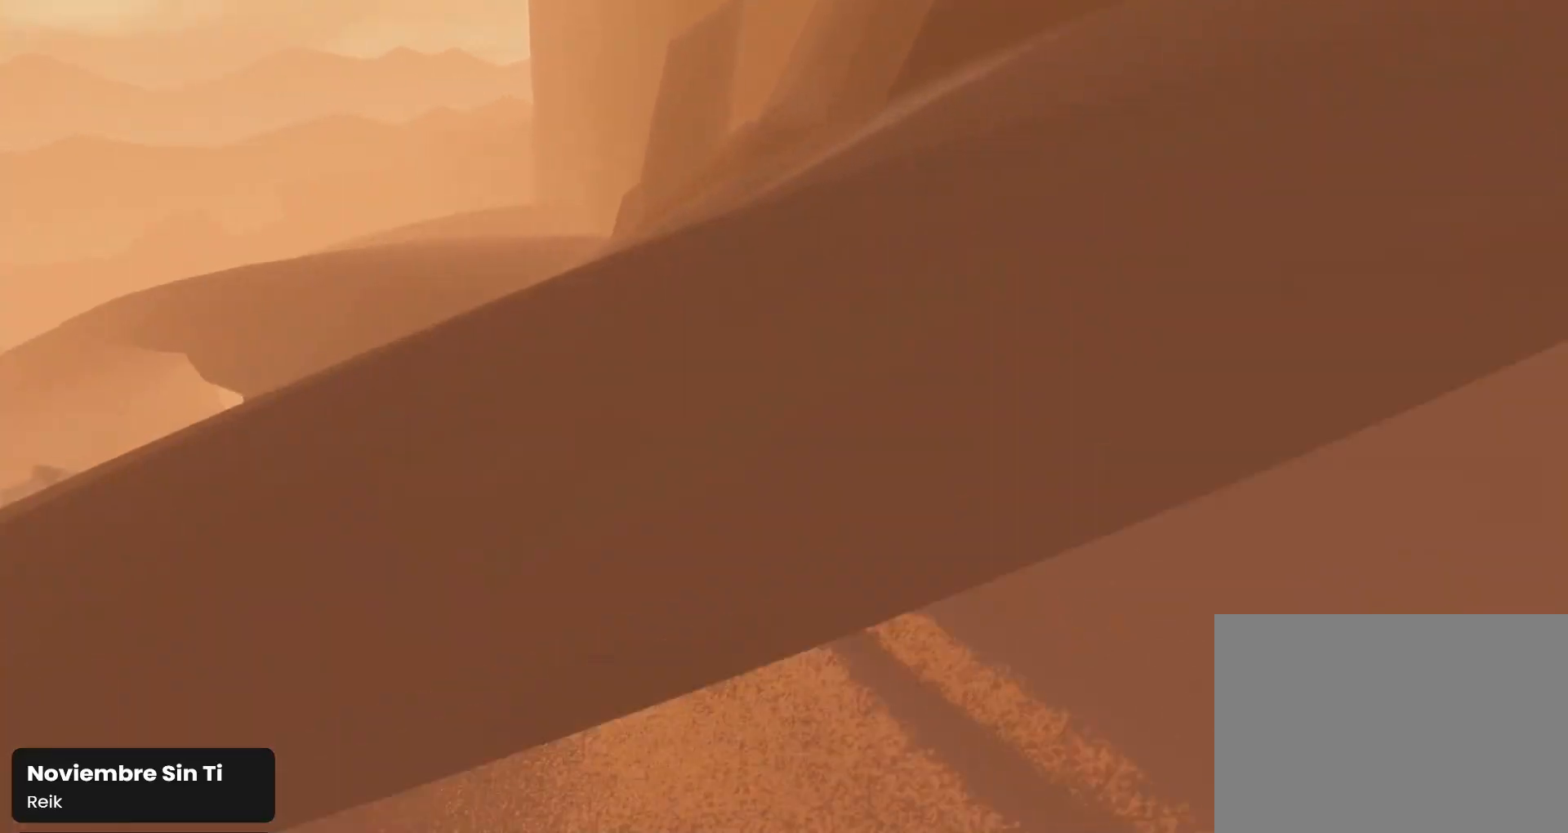
{"buttons": [], "left_stick": "up", "right_stick": "left", "events": [[67, "right_stick", "down-left"], [200, "right_stick", "up-left"], [500, "right_stick", "left"]]}
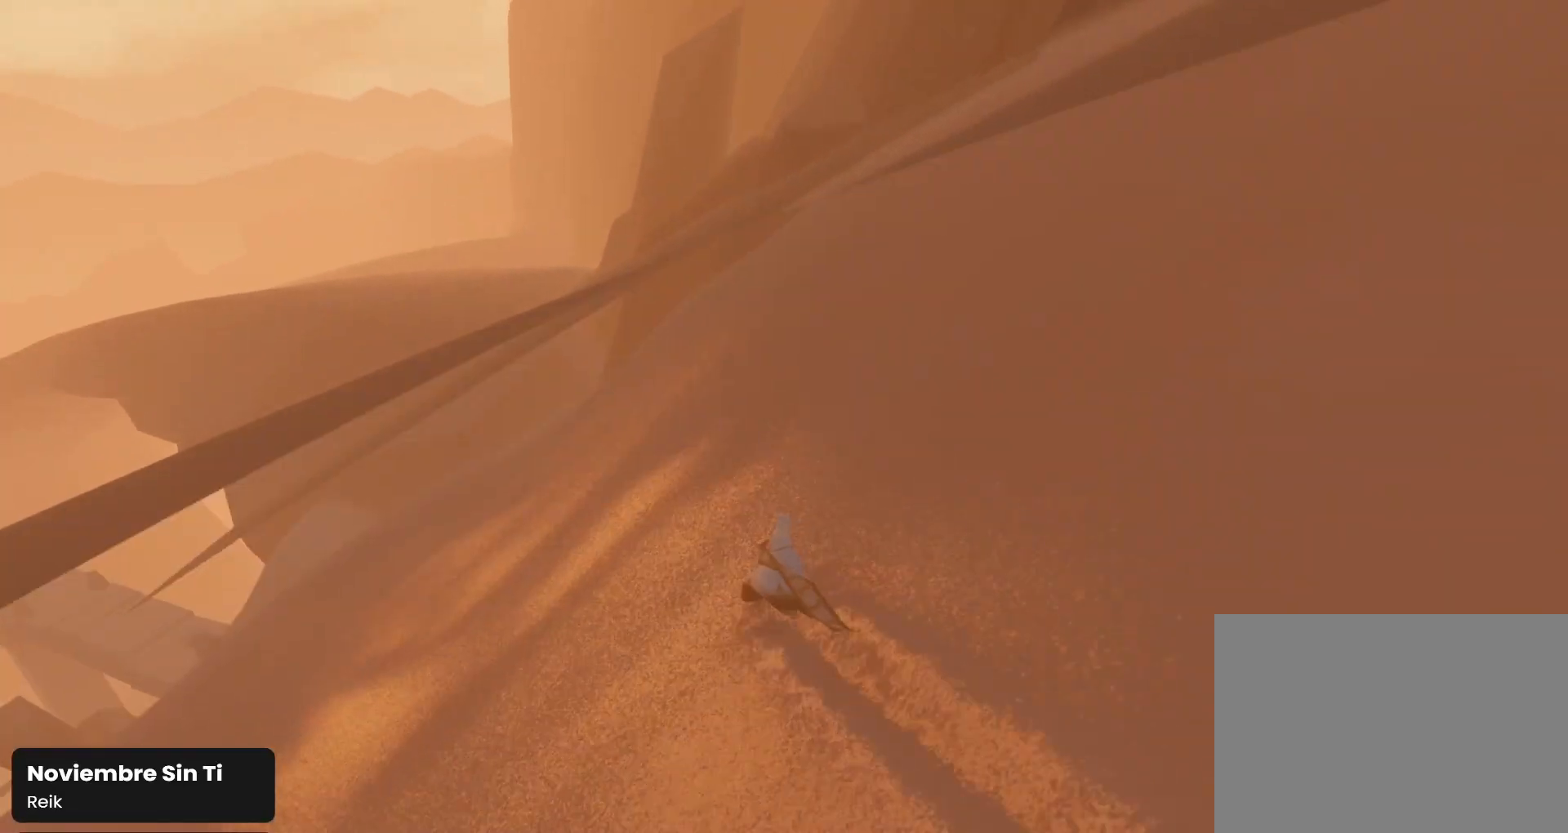
{"buttons": [], "left_stick": "up", "right_stick": "down-left", "events": [[100, "right_stick", "center"], [467, "right_stick", "down-left"]]}
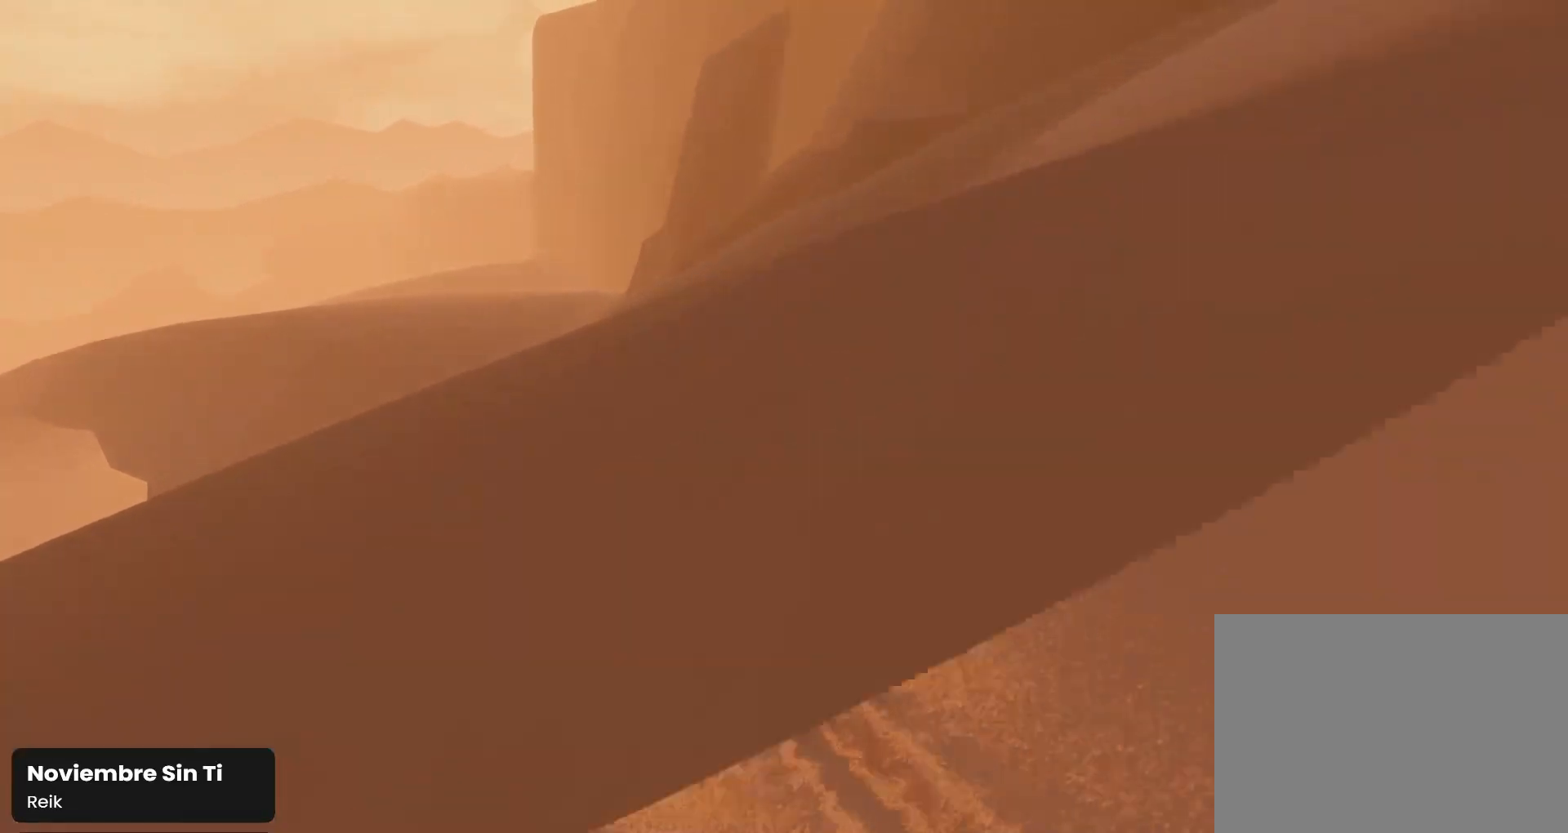
{"buttons": [], "left_stick": "up", "right_stick": "up", "events": [[133, "right_stick", "center"], [467, "right_stick", "up"]]}
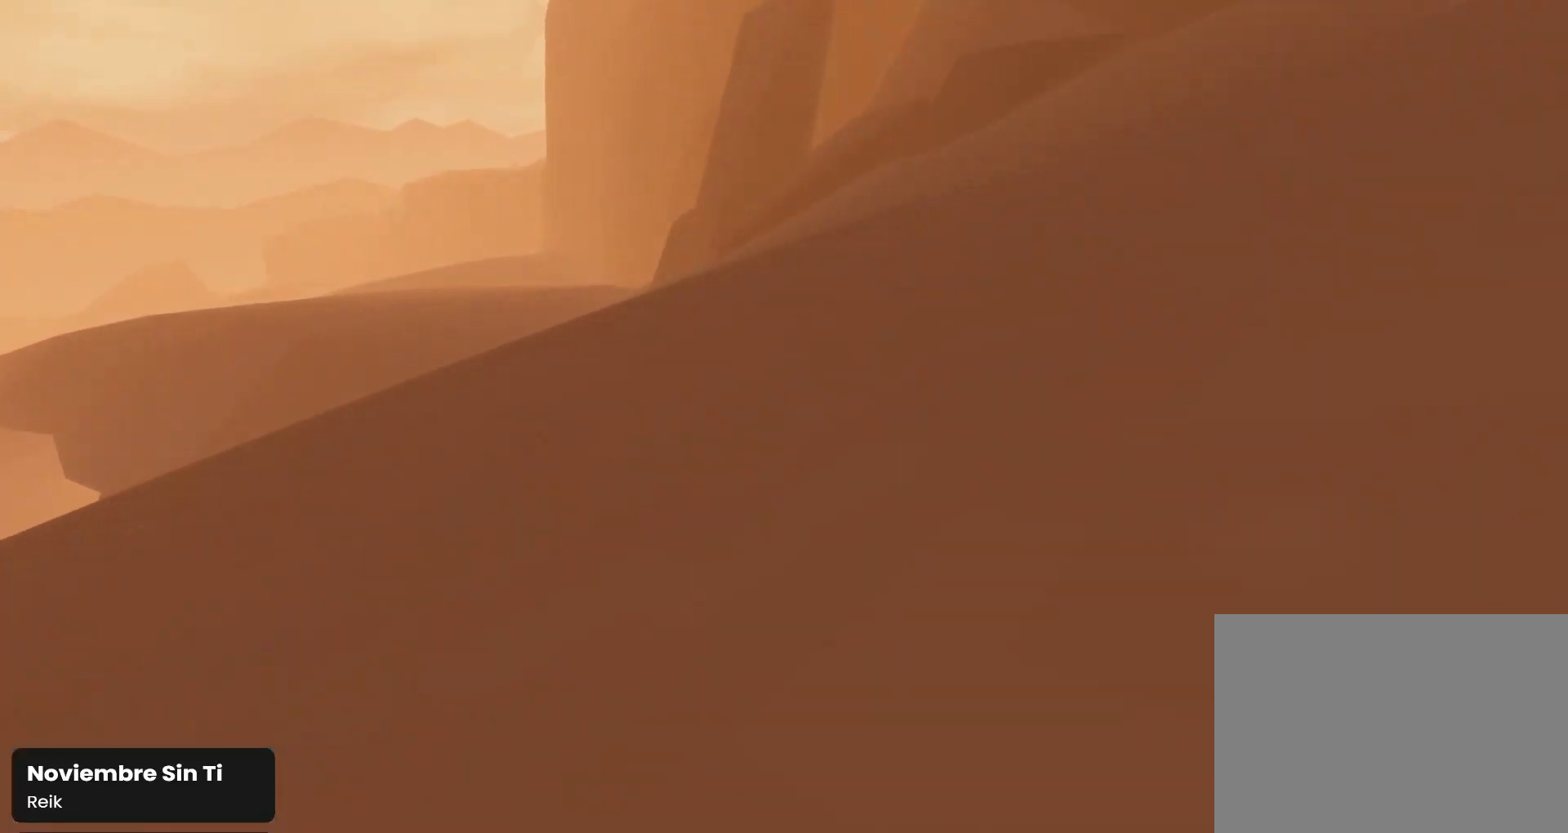
{"buttons": [], "left_stick": "up", "right_stick": "center", "events": [[133, "right_stick", "left"], [333, "right_stick", "center"]]}
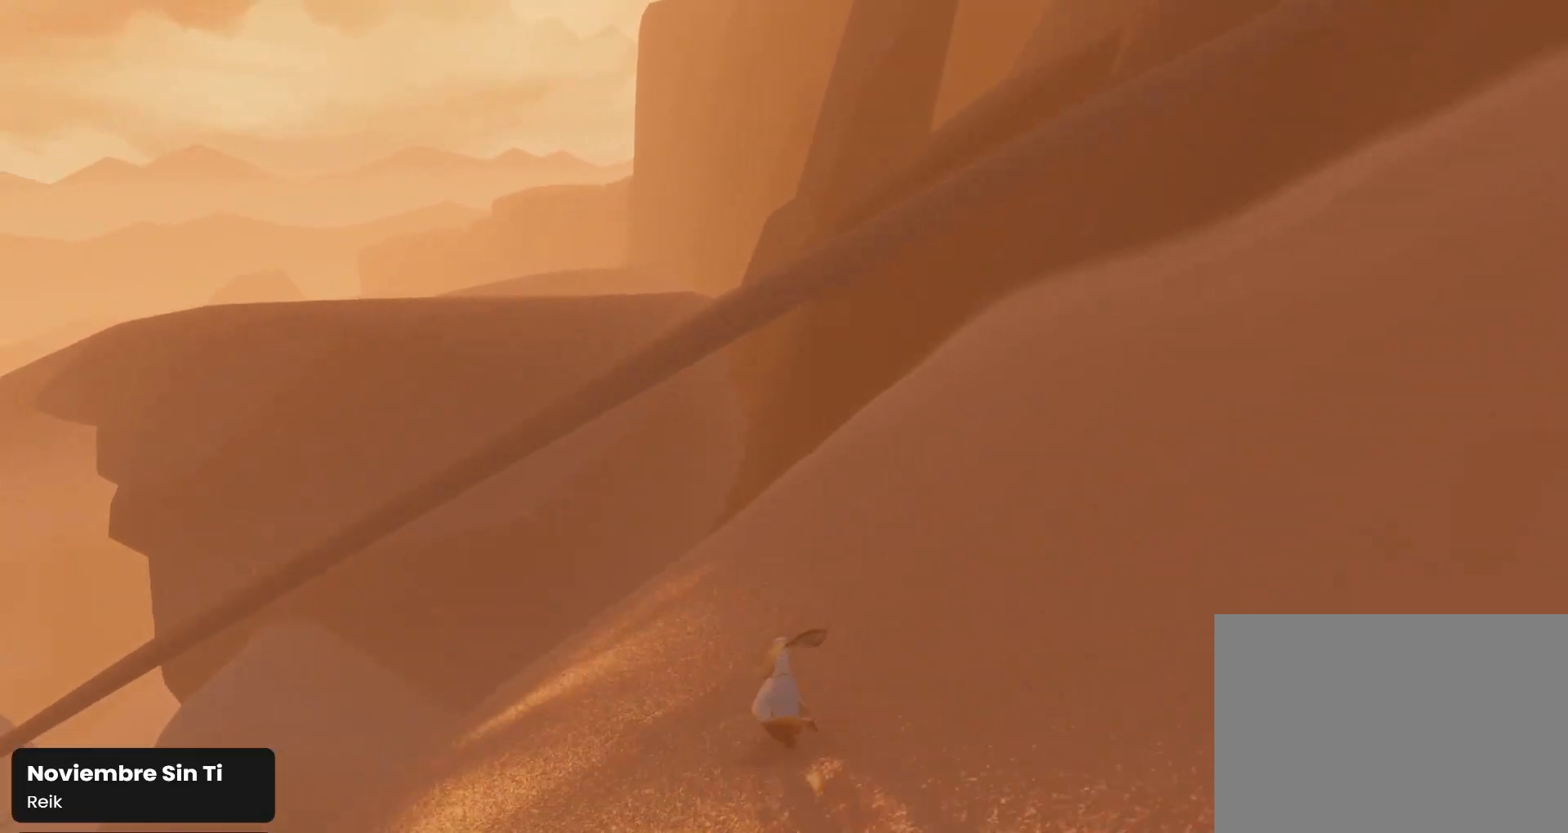
{"buttons": [], "left_stick": "up", "right_stick": "center", "events": [[267, "right_stick", "down-left"], [500, "right_stick", "center"]]}
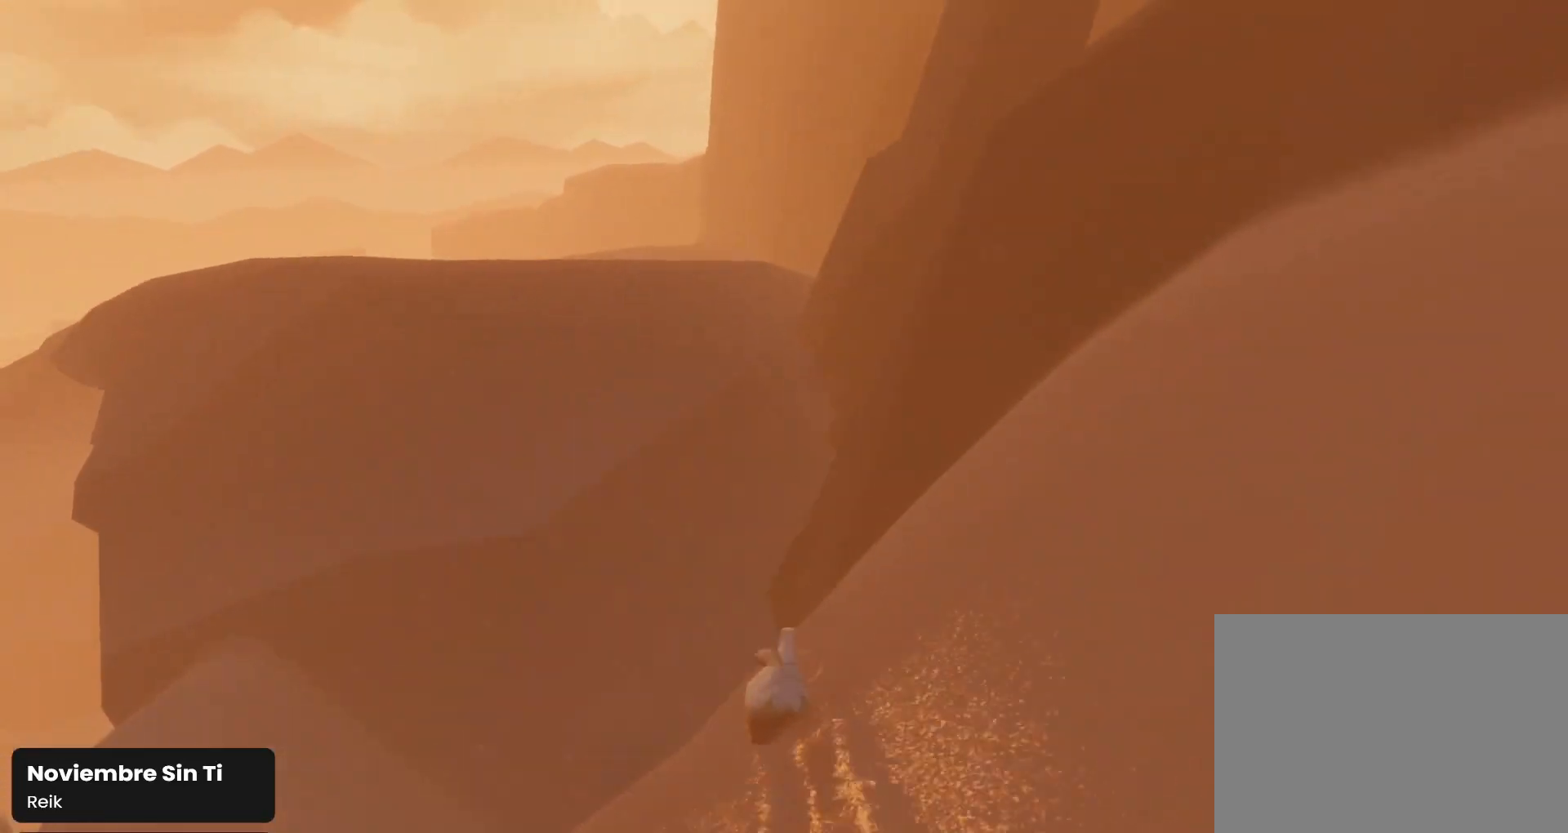
{"buttons": [], "left_stick": "up", "right_stick": "down-left", "events": [[367, "right_stick", "down-left"]]}
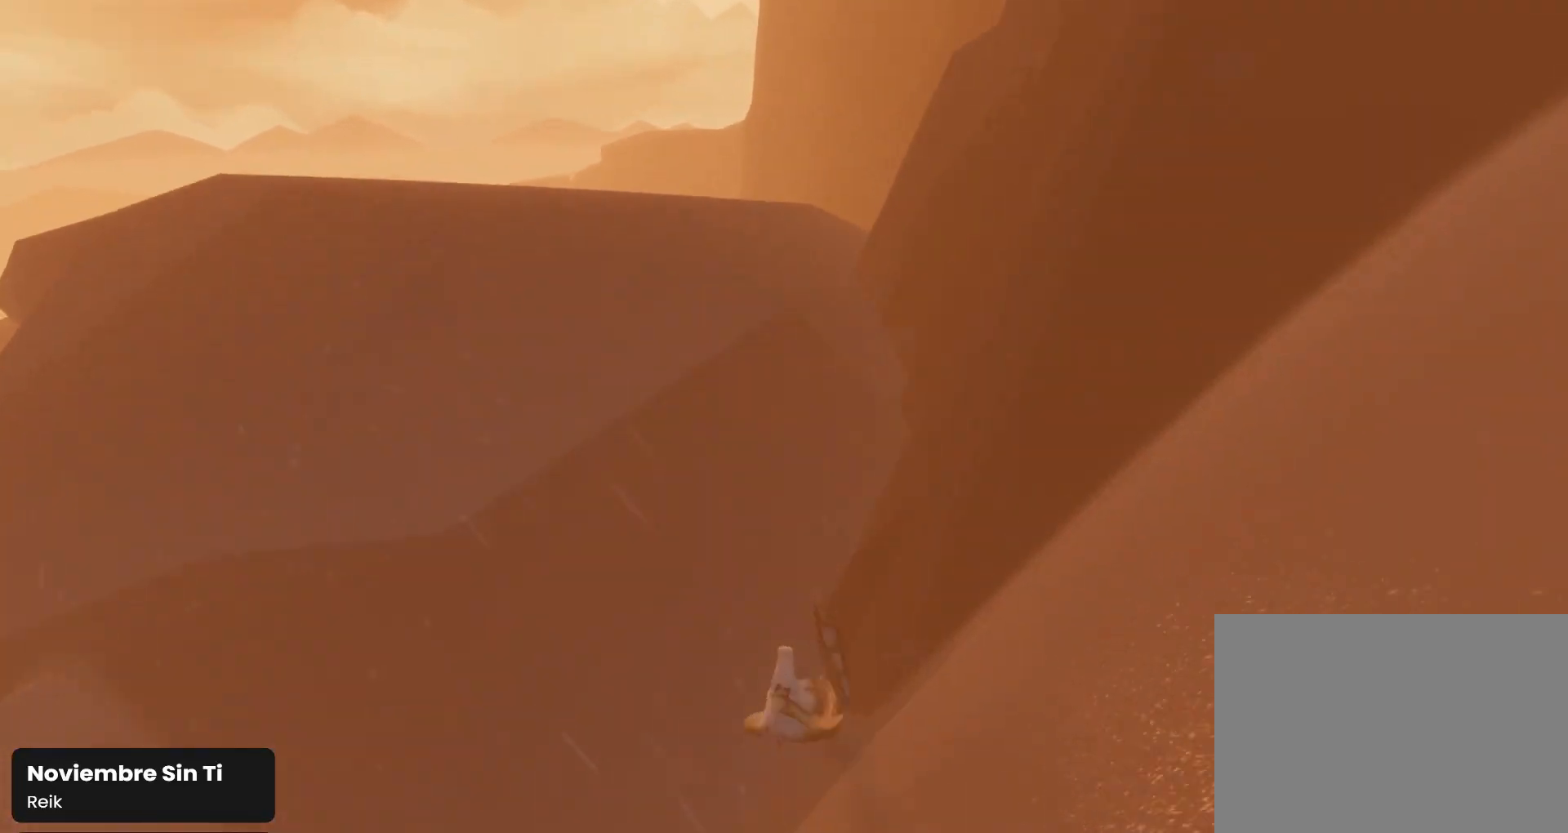
{"buttons": [], "left_stick": "up", "right_stick": "up", "events": [[67, "right_stick", "center"], [400, "right_stick", "up"]]}
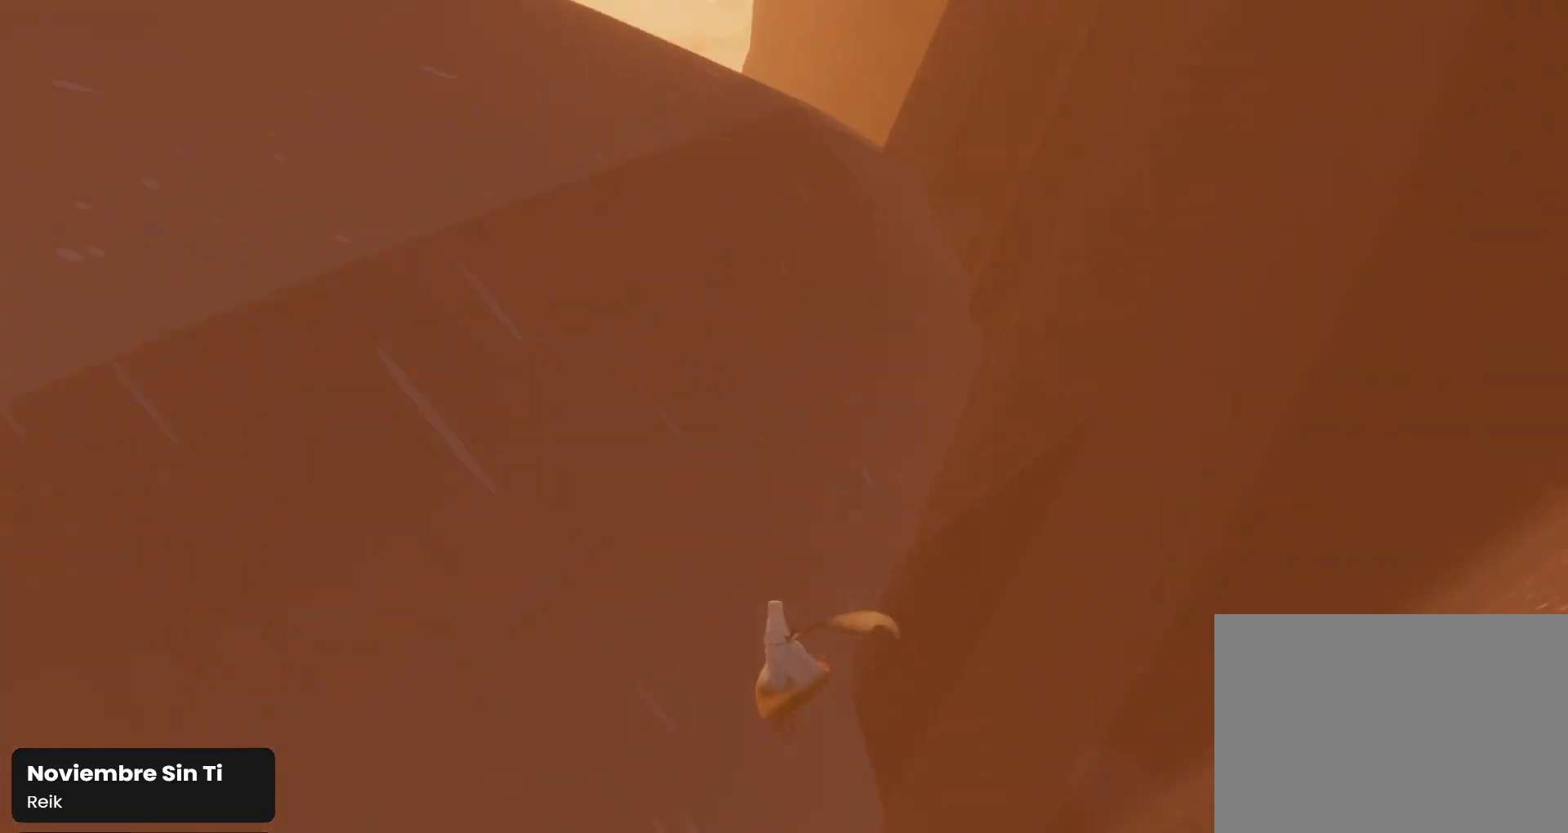
{"buttons": [], "left_stick": "up-left", "right_stick": "down-left", "events": [[67, "right_stick", "center"], [333, "left_stick", "up-left"], [433, "right_stick", "down-left"]]}
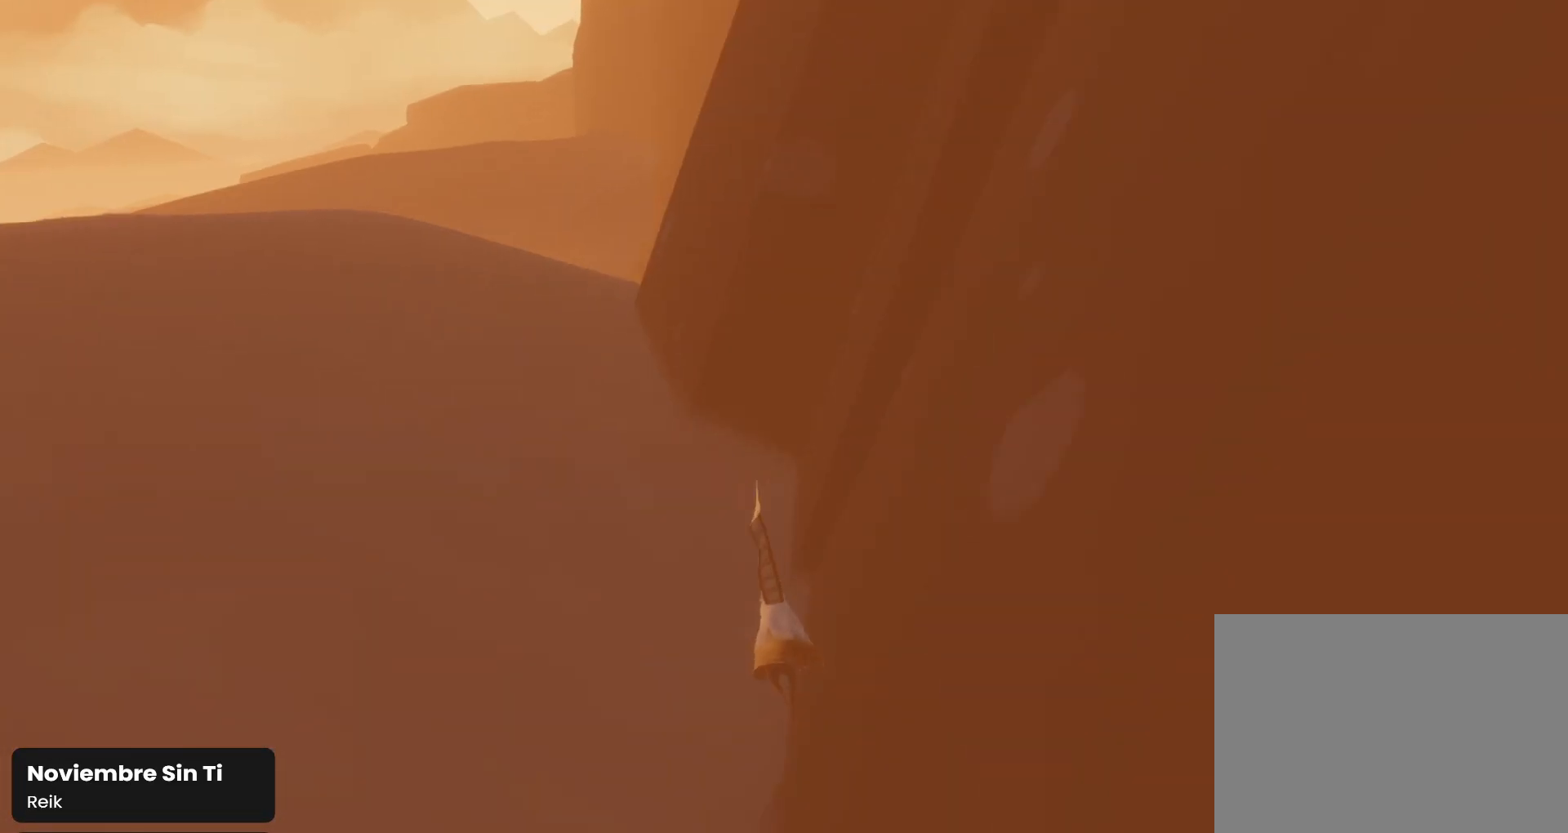
{"buttons": [], "left_stick": "up-left", "right_stick": "center", "events": [[167, "right_stick", "center"]]}
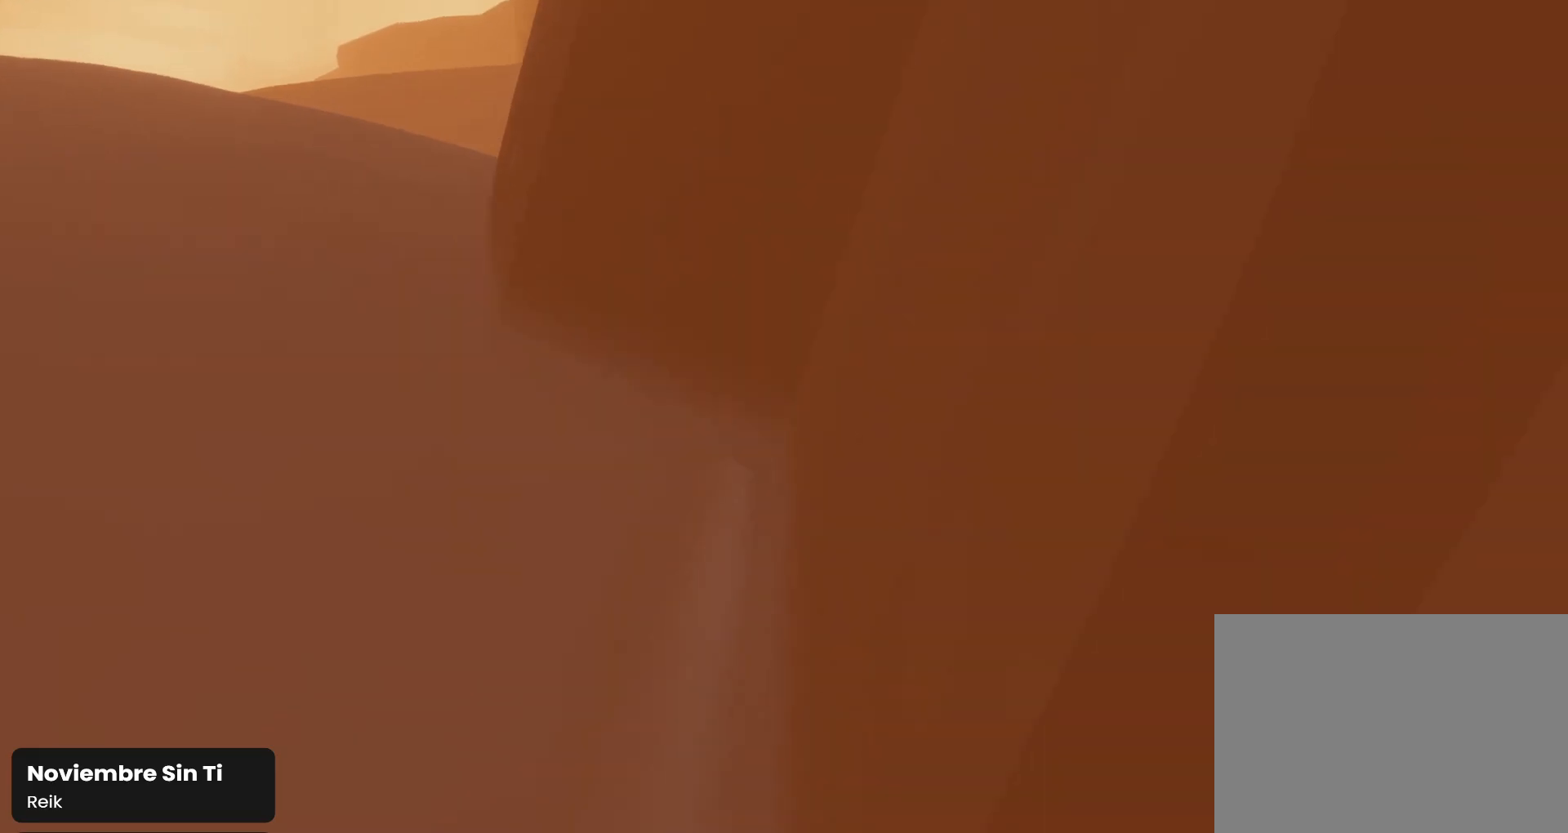
{"buttons": [], "left_stick": "up-left", "right_stick": "center", "events": [[67, "right_stick", "down-left"], [433, "right_stick", "center"]]}
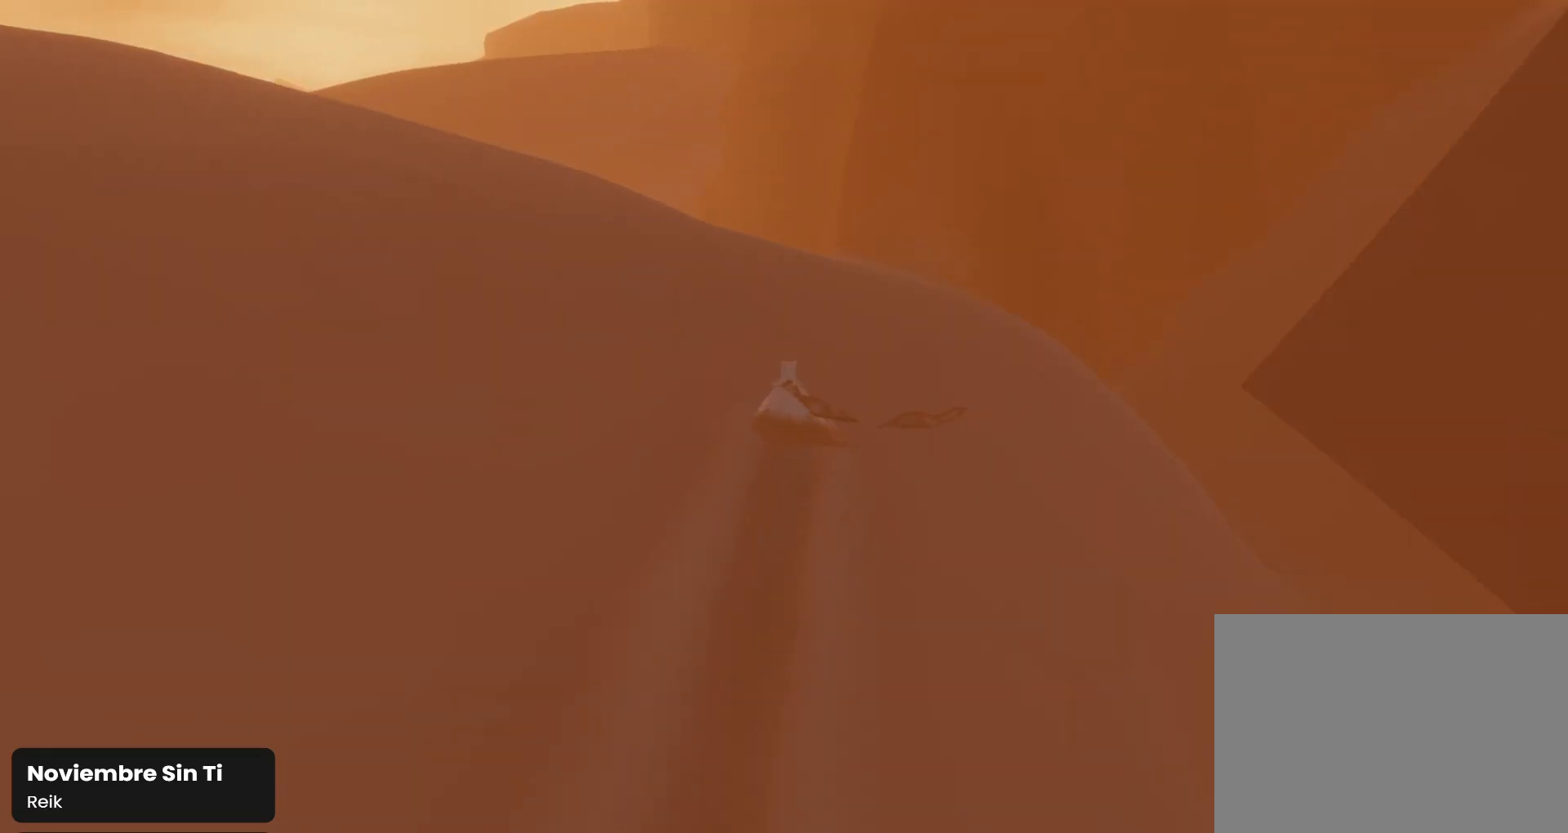
{"buttons": [], "left_stick": "up", "right_stick": "down", "events": [[100, "left_stick", "up"], [333, "right_stick", "down"]]}
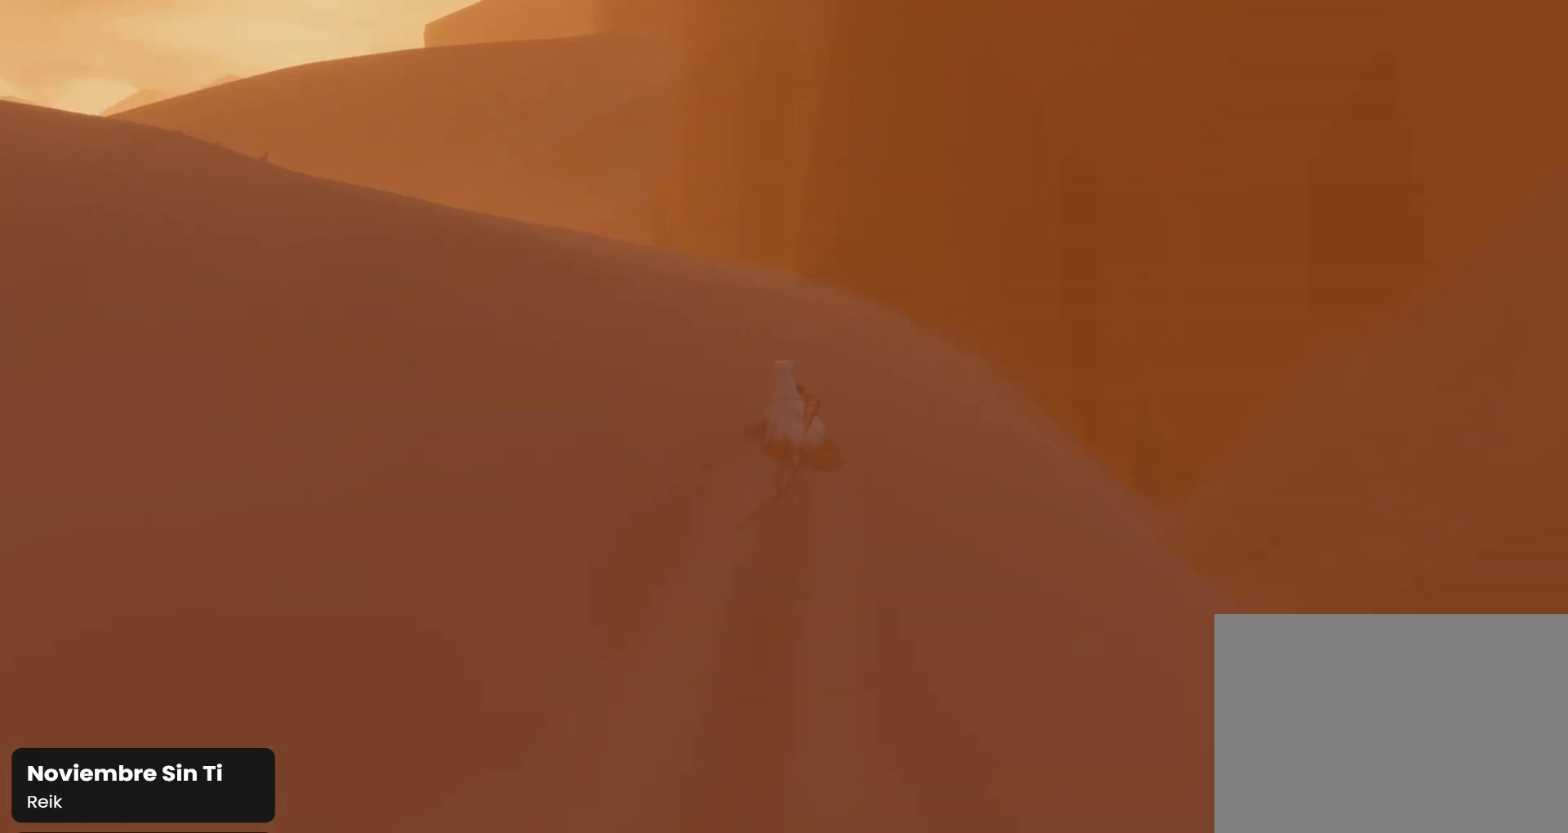
{"buttons": [], "left_stick": "up-left", "right_stick": "center", "events": [[33, "right_stick", "down-left"], [67, "left_stick", "up-left"], [233, "right_stick", "center"]]}
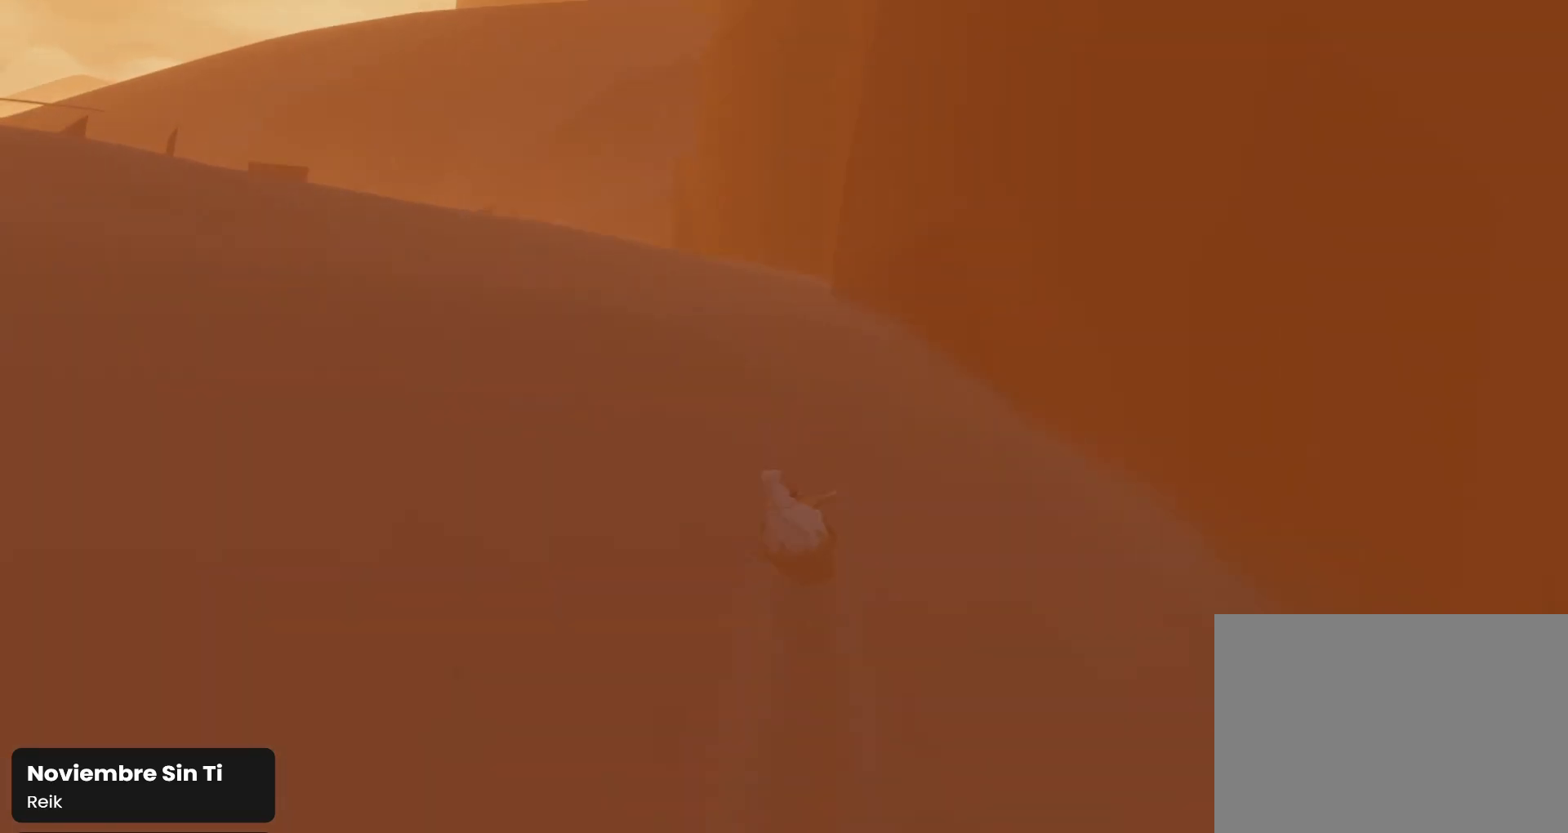
{"buttons": [], "left_stick": "up-left", "right_stick": "center", "events": [[300, "right_stick", "down-left"], [500, "right_stick", "center"]]}
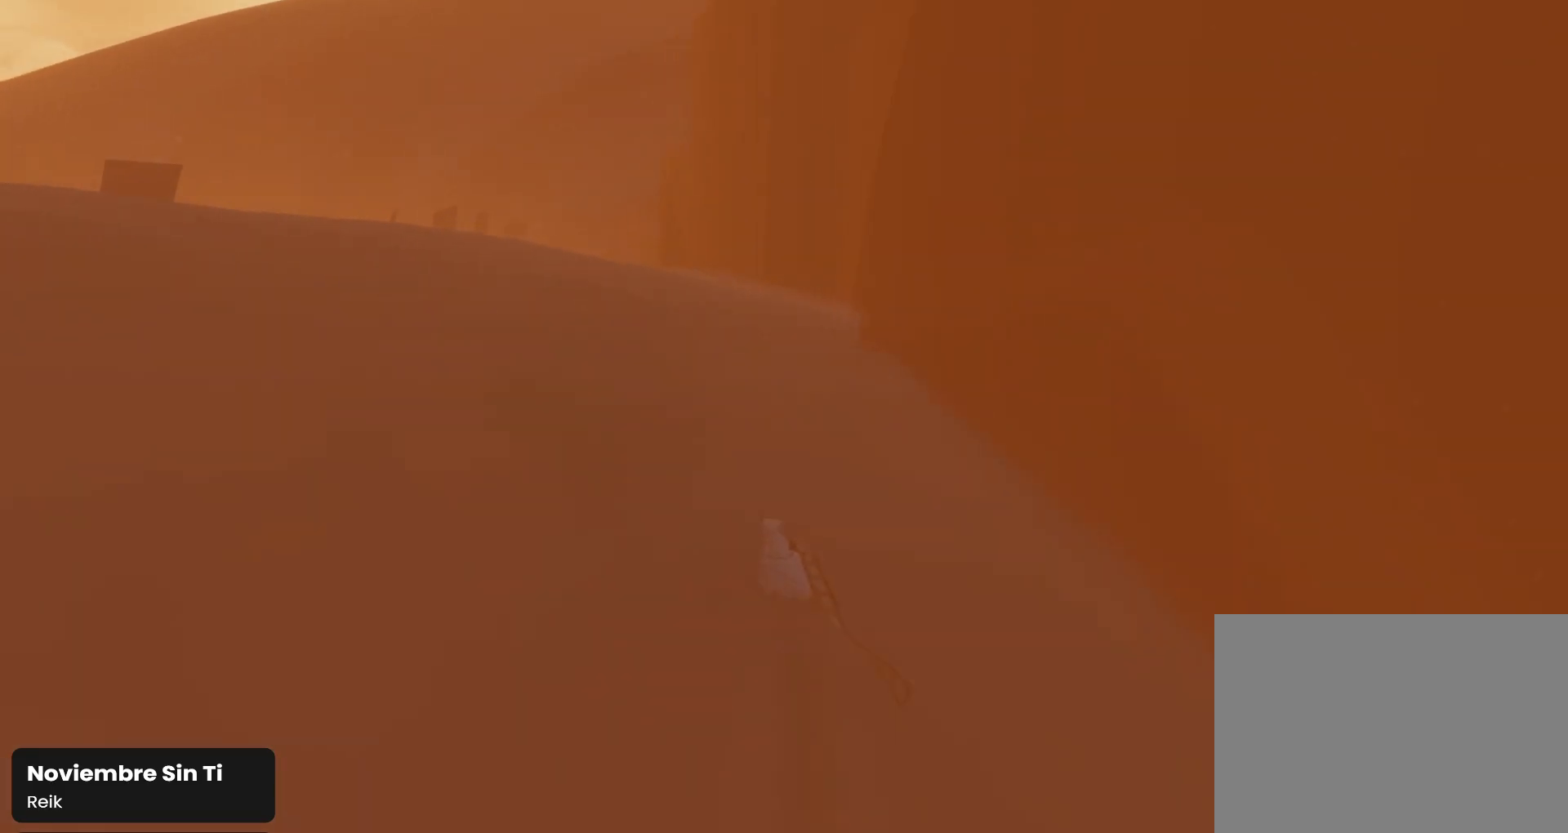
{"buttons": [], "left_stick": "up-left", "right_stick": "center", "events": [[367, "right_stick", "down-left"], [433, "right_stick", "center"]]}
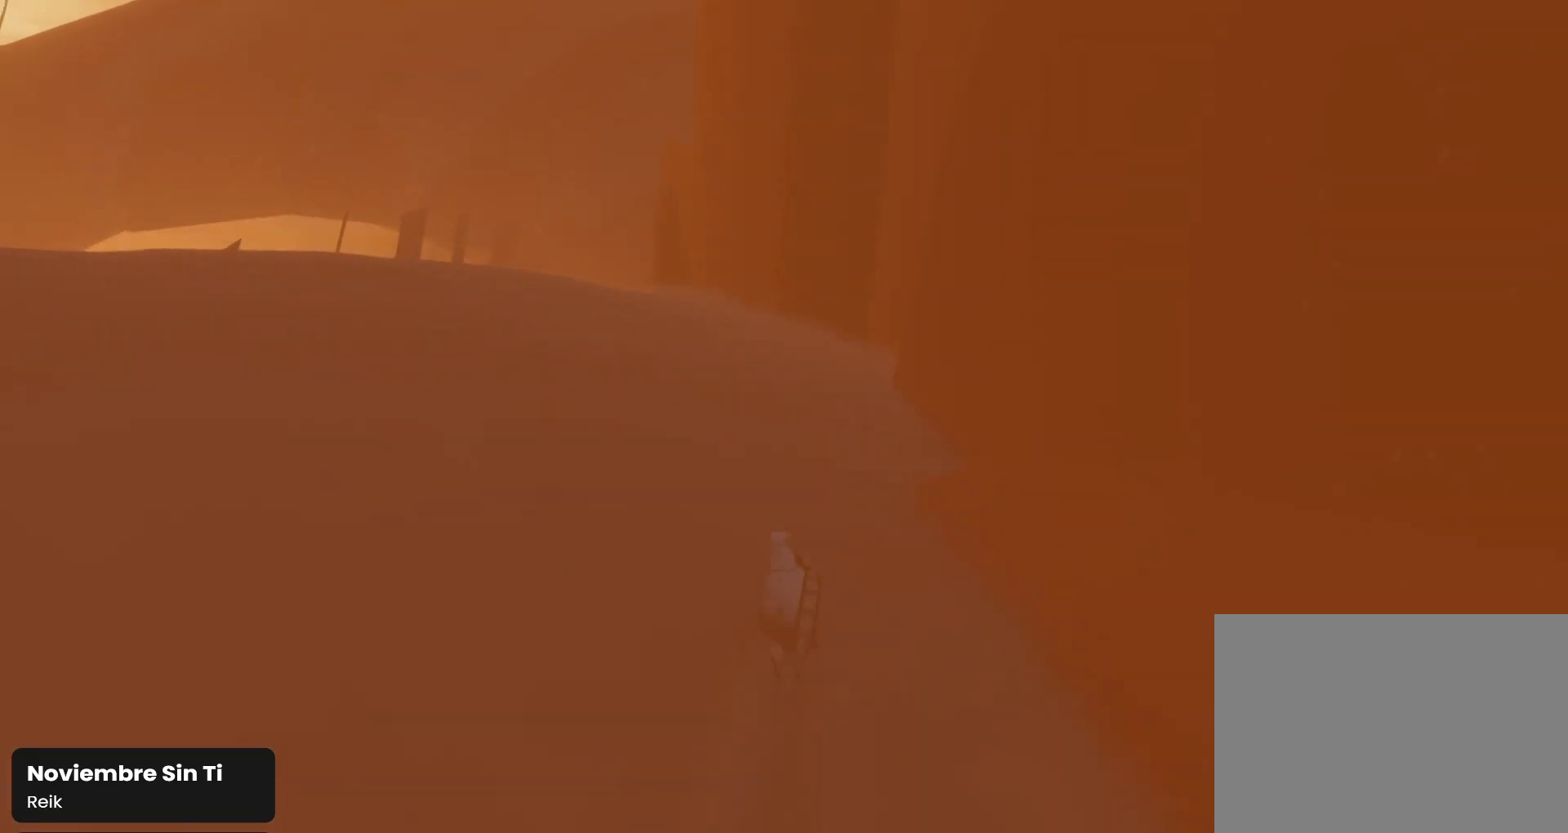
{"buttons": [], "left_stick": "up-left", "right_stick": "center", "events": [[167, "right_stick", "down-left"], [500, "right_stick", "center"]]}
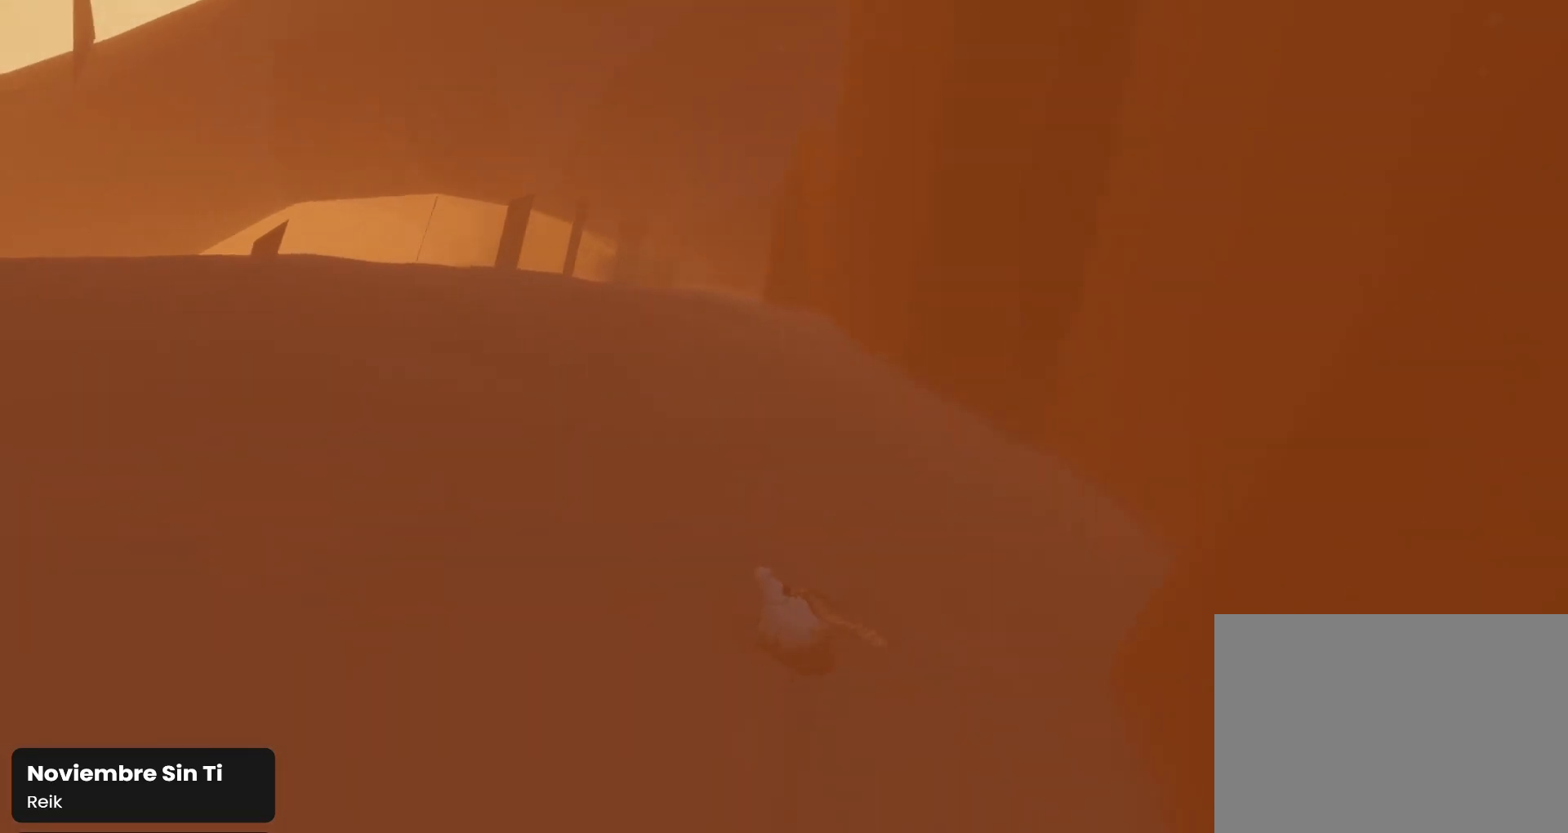
{"buttons": [], "left_stick": "up", "right_stick": "left", "events": [[100, "left_stick", "up"], [333, "right_stick", "left"]]}
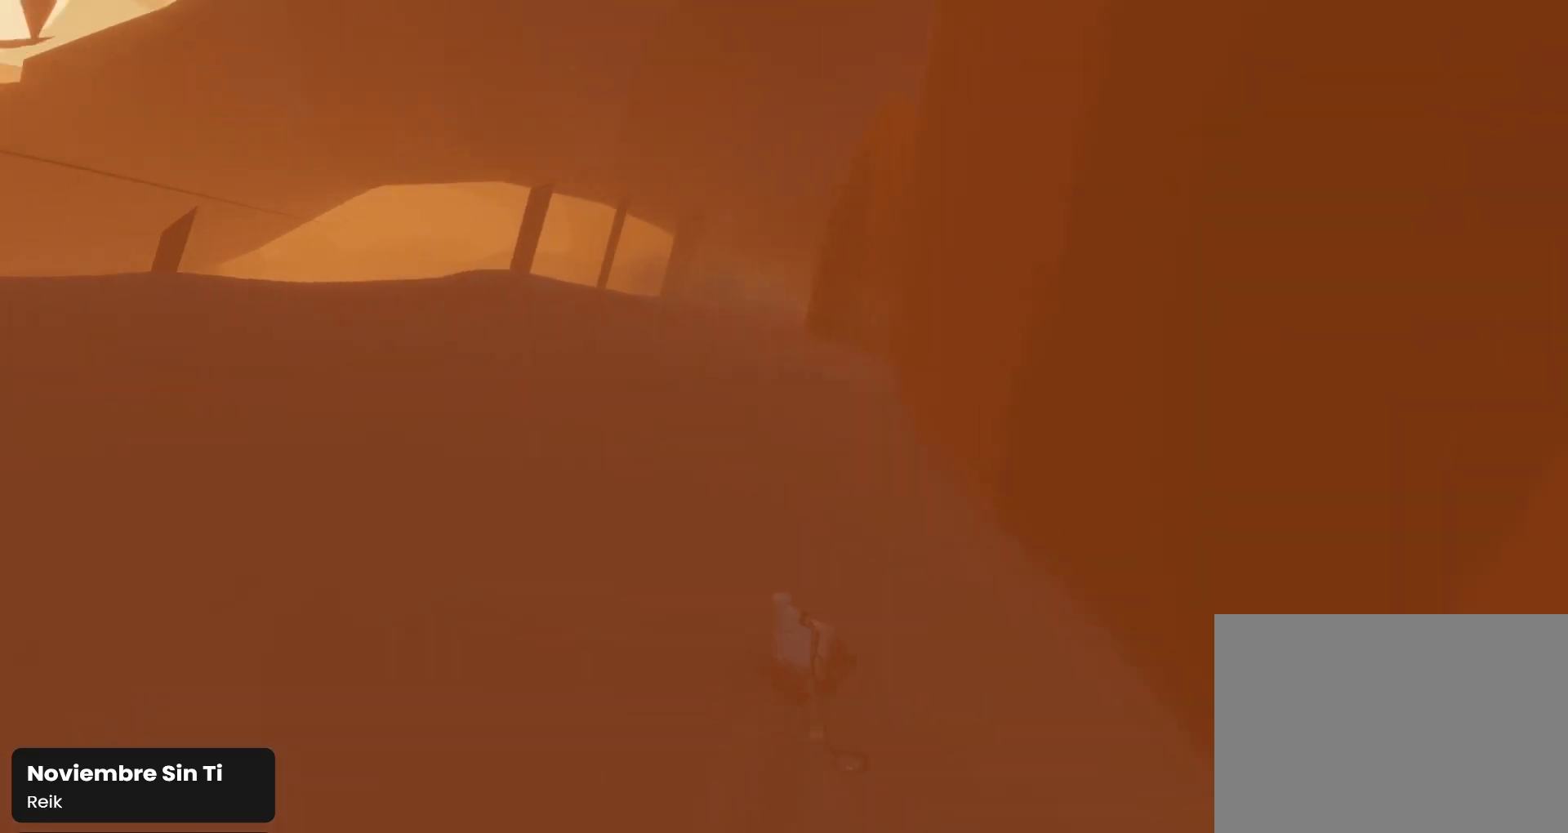
{"buttons": [], "left_stick": "up", "right_stick": "left", "events": [[33, "right_stick", "center"], [400, "right_stick", "left"]]}
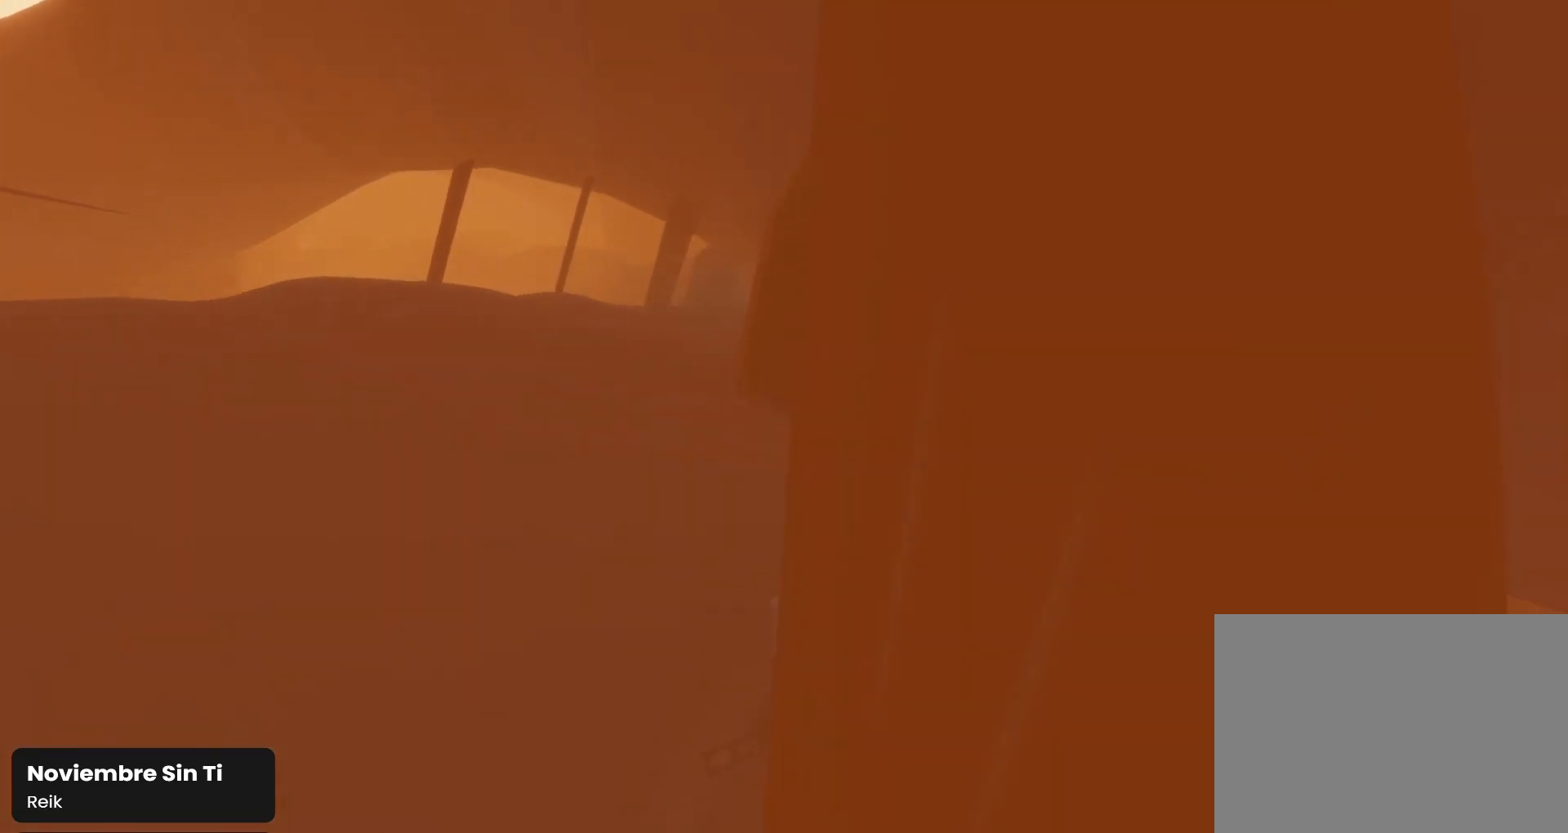
{"buttons": [], "left_stick": "up", "right_stick": "center", "events": [[67, "right_stick", "center"], [200, "right_stick", "left"], [367, "right_stick", "center"]]}
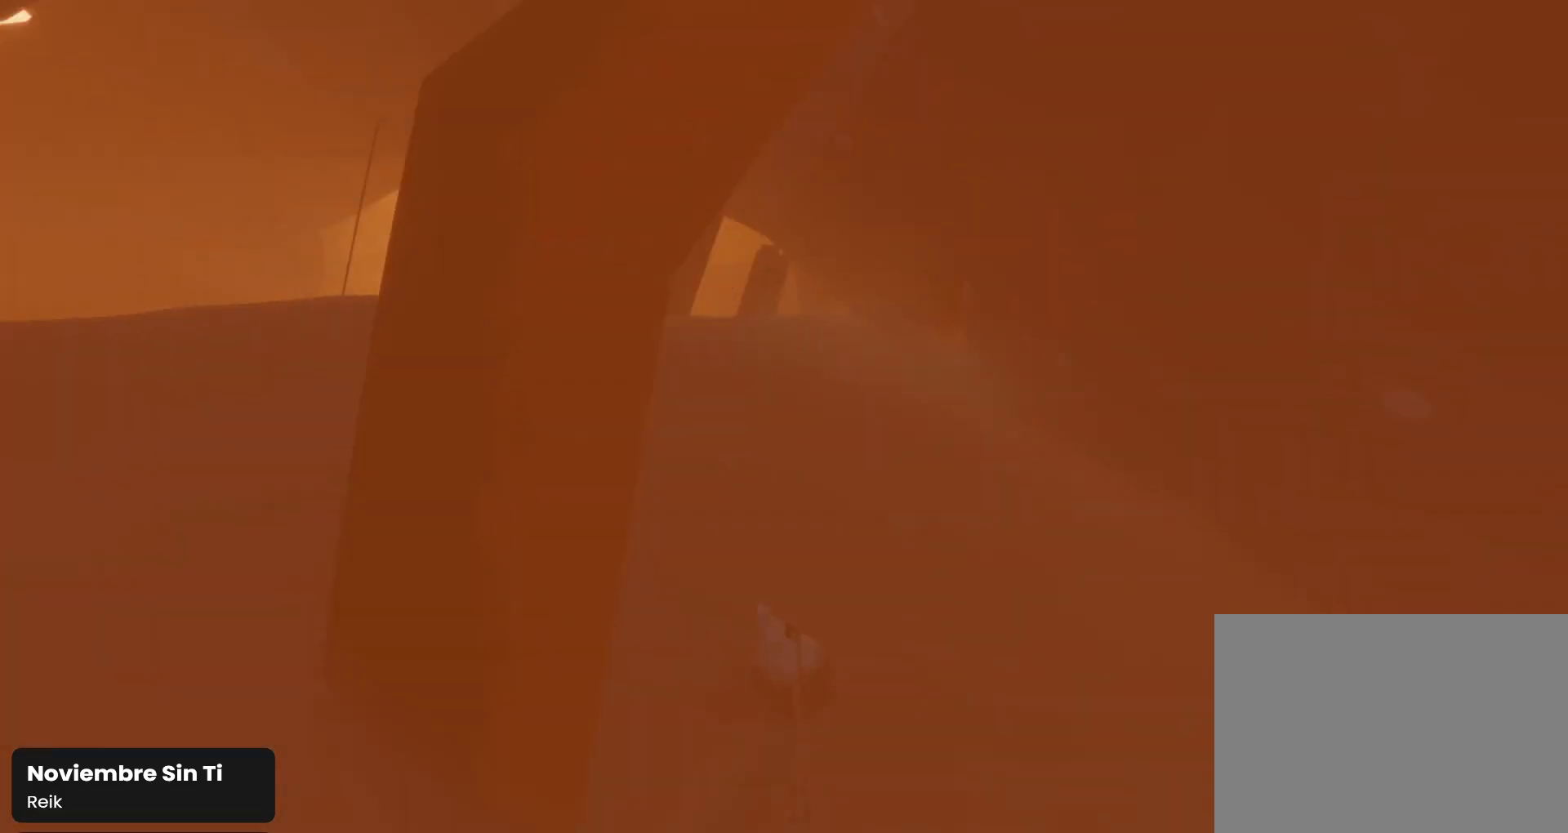
{"buttons": [], "left_stick": "up", "right_stick": "center", "events": [[67, "right_stick", "left"], [133, "right_stick", "center"]]}
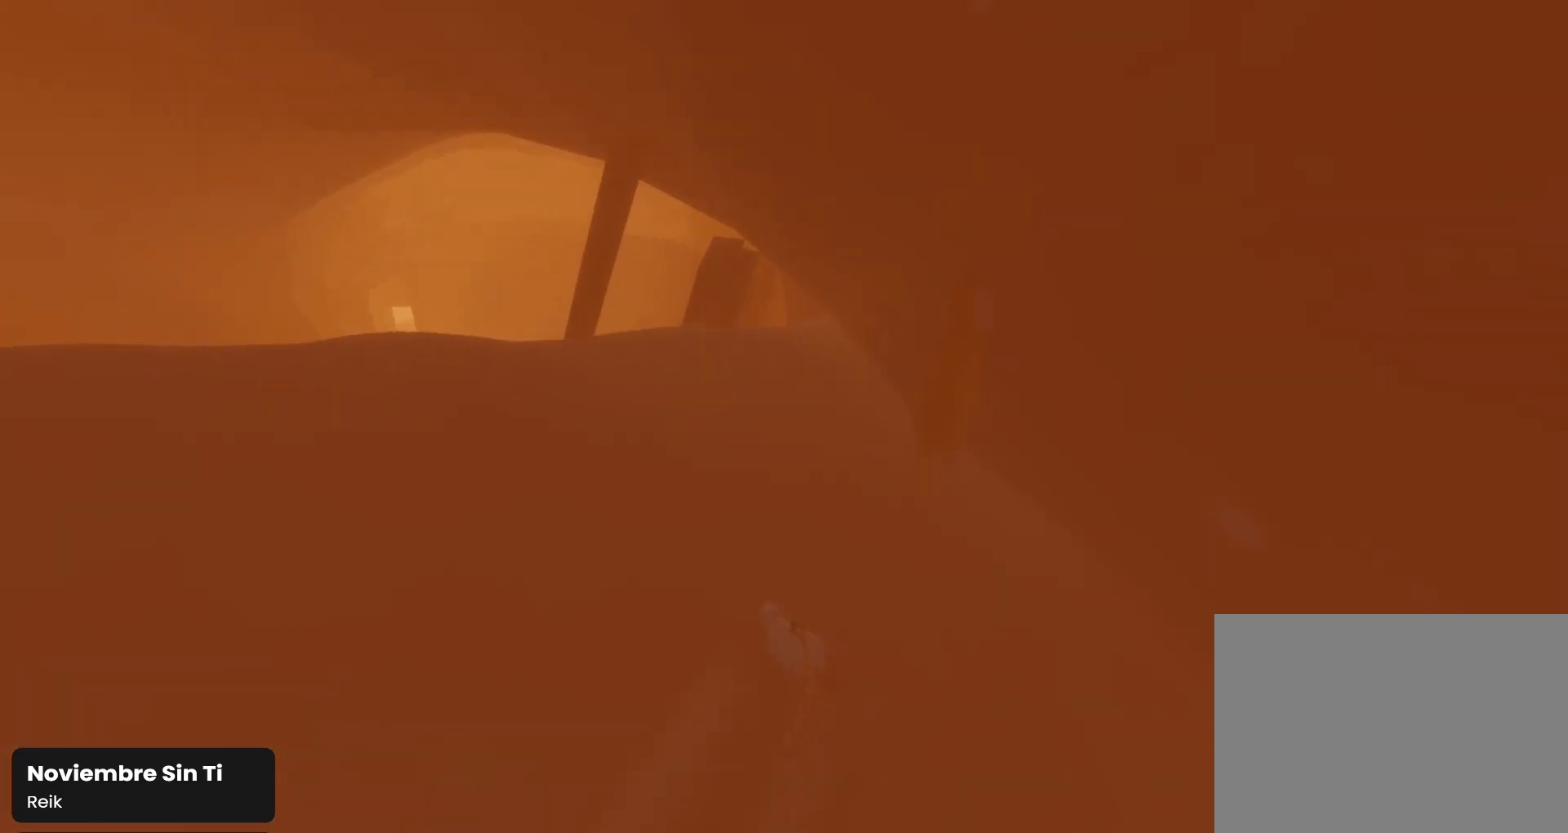
{"buttons": [], "left_stick": "up", "right_stick": "center", "events": [[33, "right_stick", "up-right"], [167, "right_stick", "center"]]}
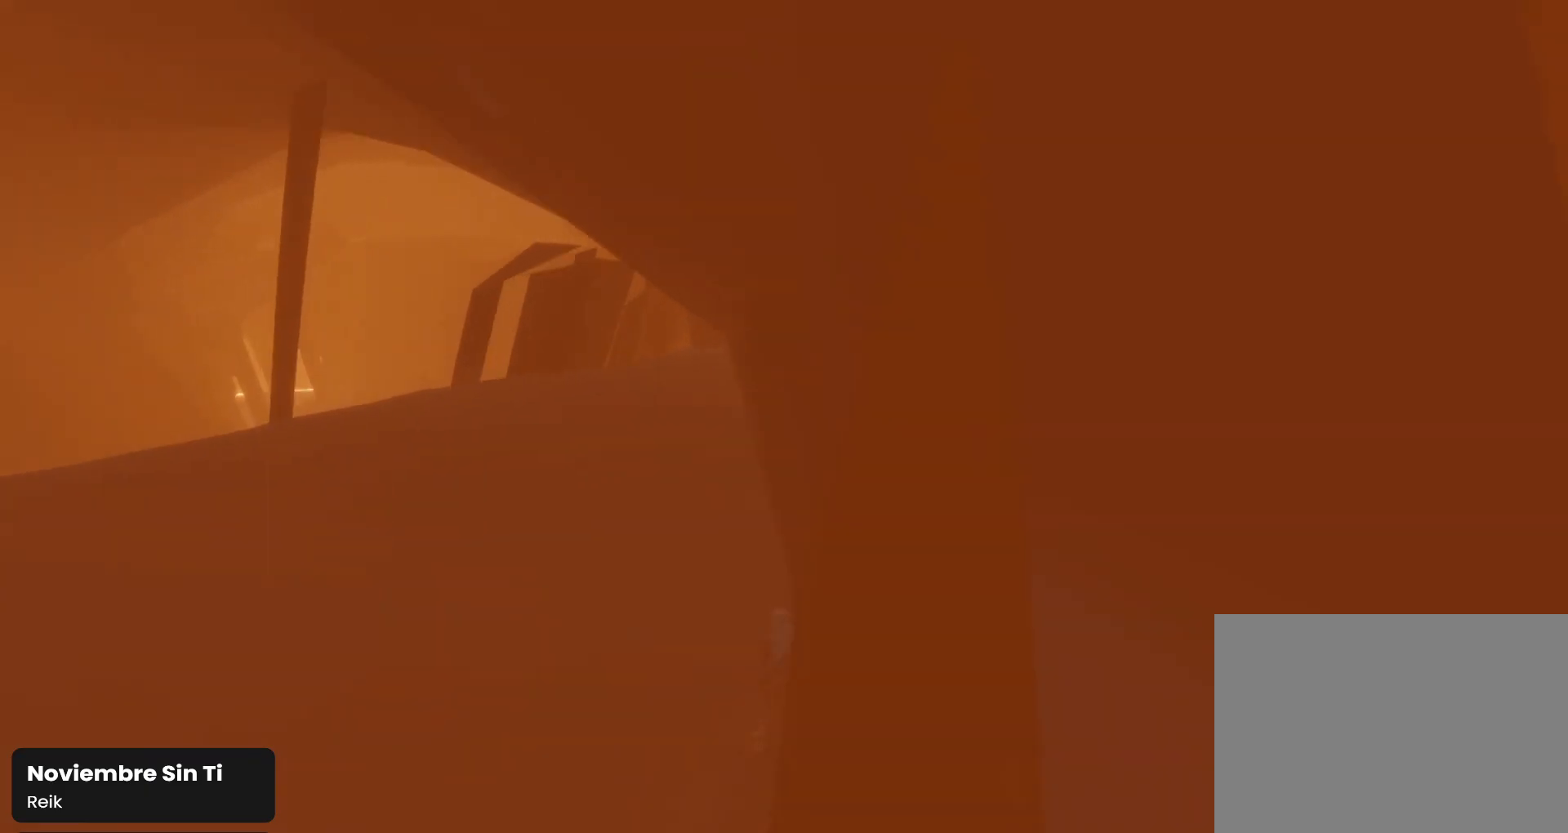
{"buttons": [], "left_stick": "up", "right_stick": "left", "events": [[400, "right_stick", "left"]]}
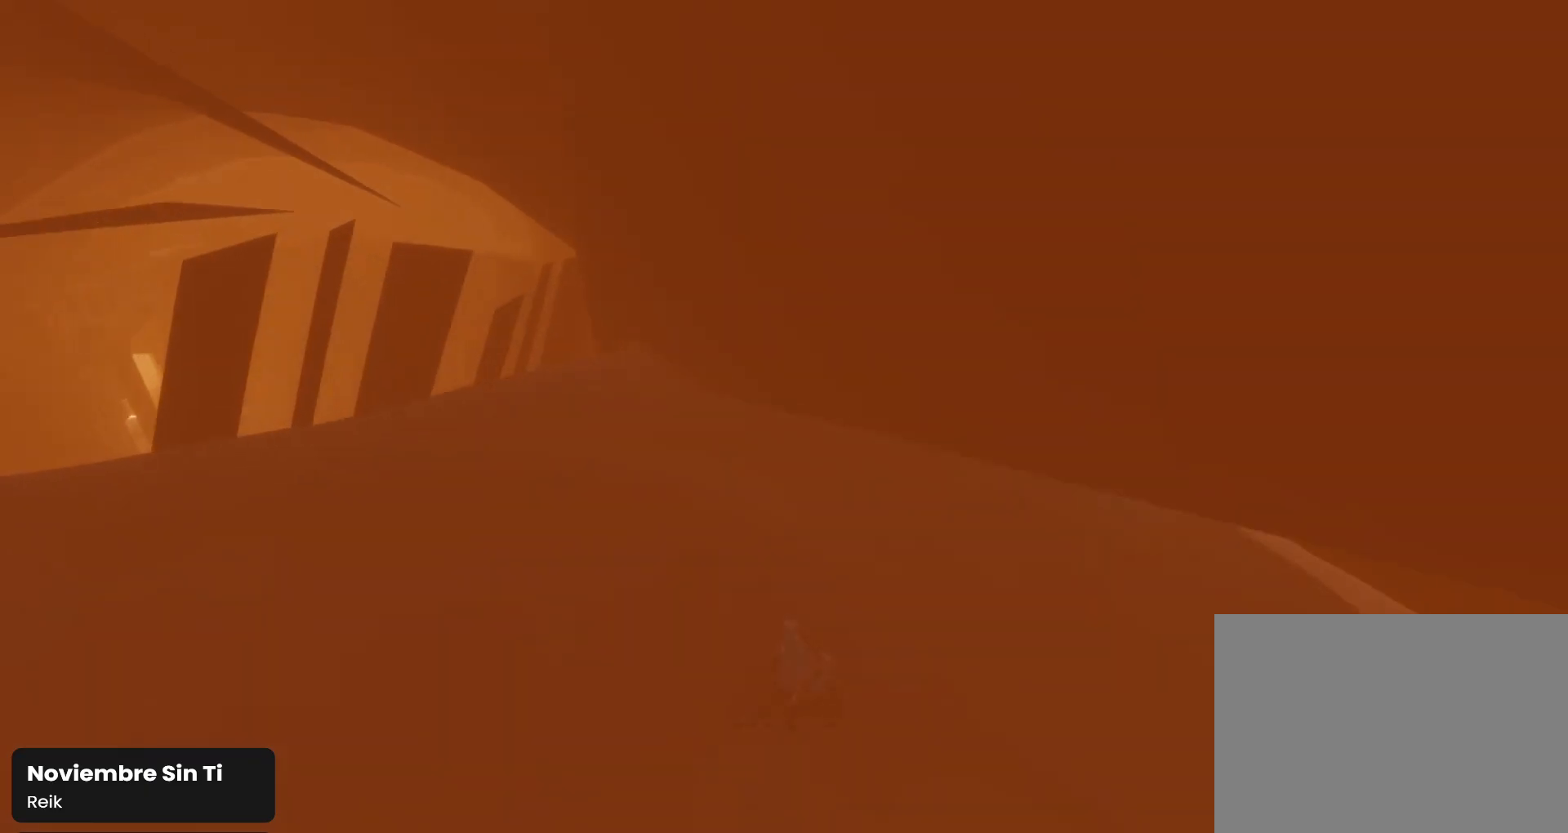
{"buttons": [], "left_stick": "up", "right_stick": "up-left", "events": [[33, "right_stick", "center"], [467, "right_stick", "up-left"]]}
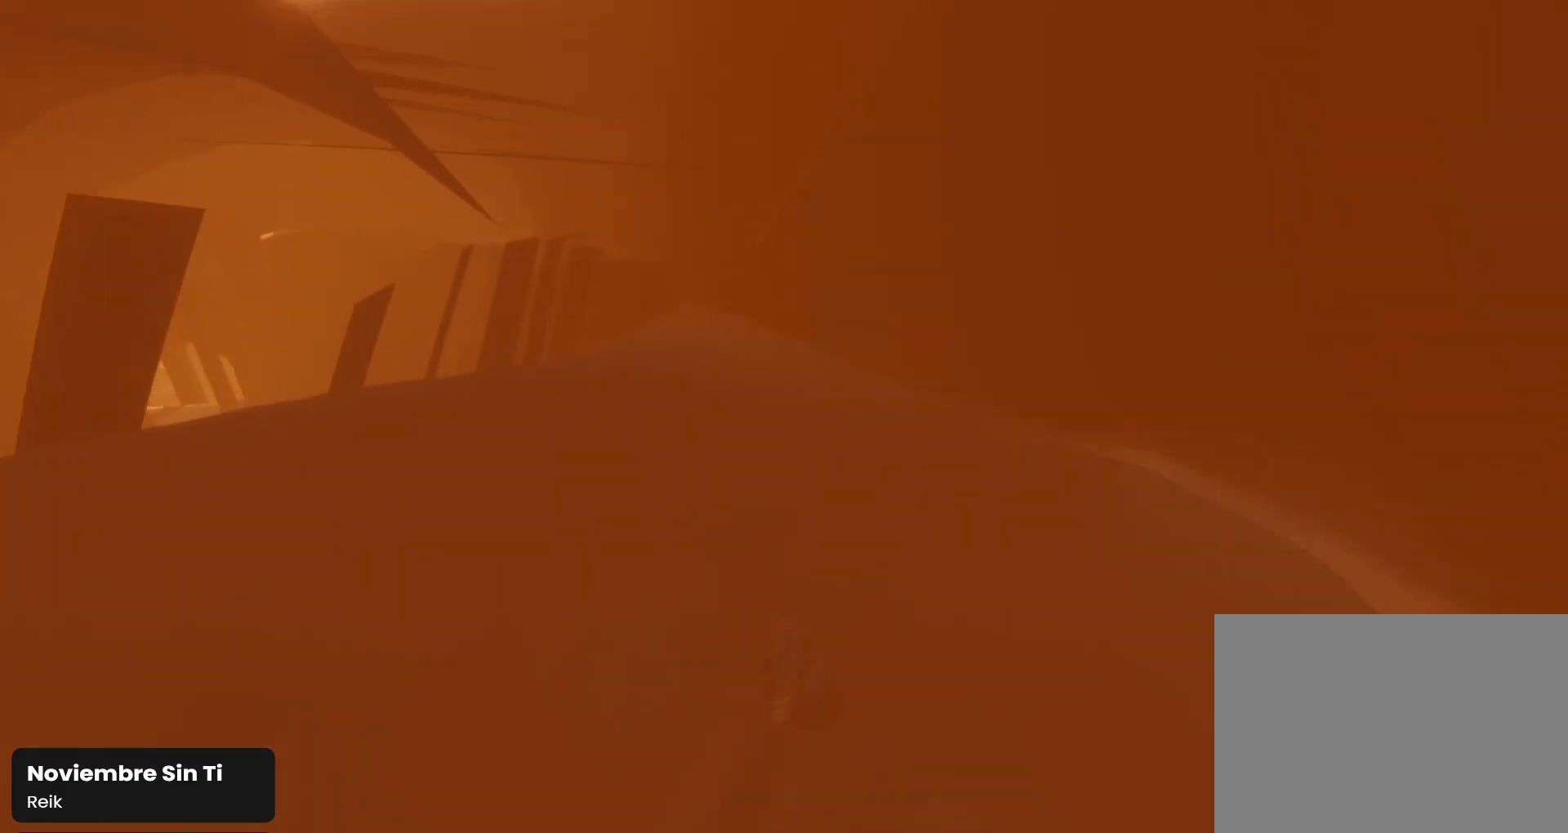
{"buttons": [], "left_stick": "up", "right_stick": "up-left", "events": [[100, "right_stick", "center"], [500, "right_stick", "up-left"]]}
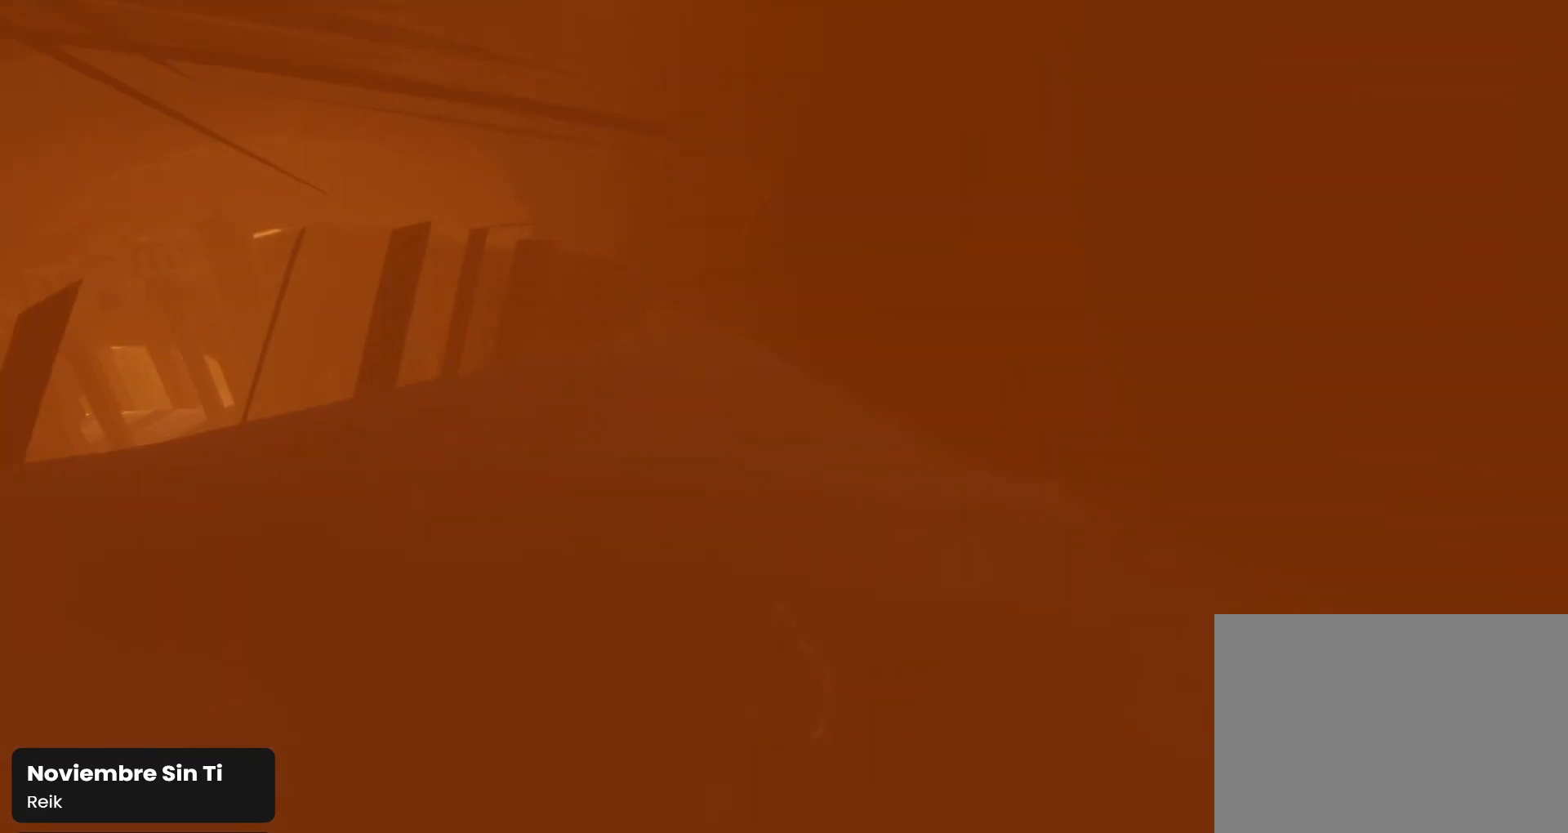
{"buttons": [], "left_stick": "up", "right_stick": "left", "events": [[200, "right_stick", "center"], [467, "right_stick", "left"]]}
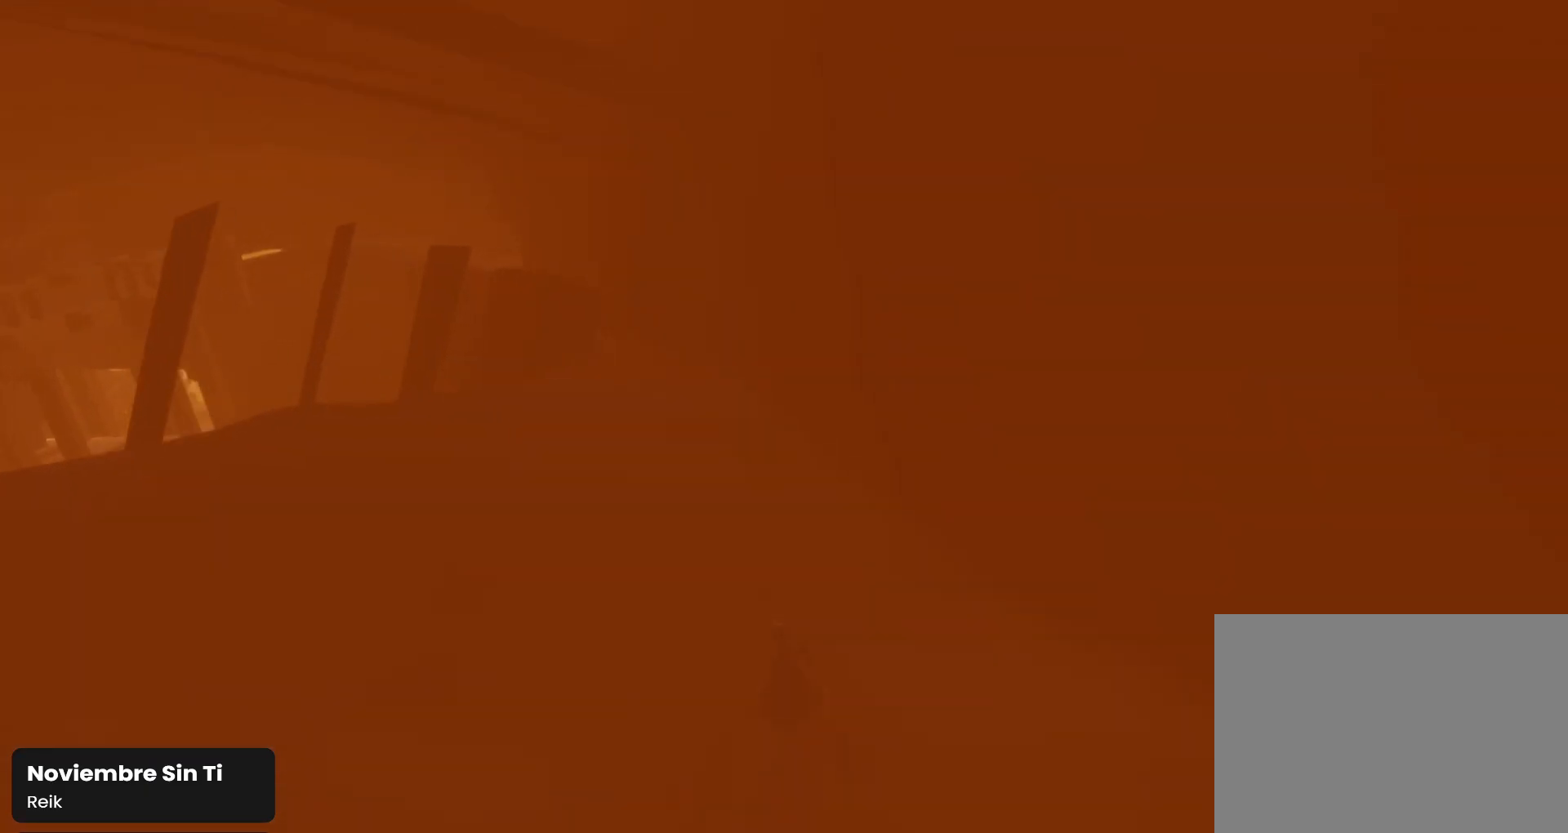
{"buttons": [], "left_stick": "up", "right_stick": "up", "events": [[133, "right_stick", "center"], [433, "right_stick", "up"]]}
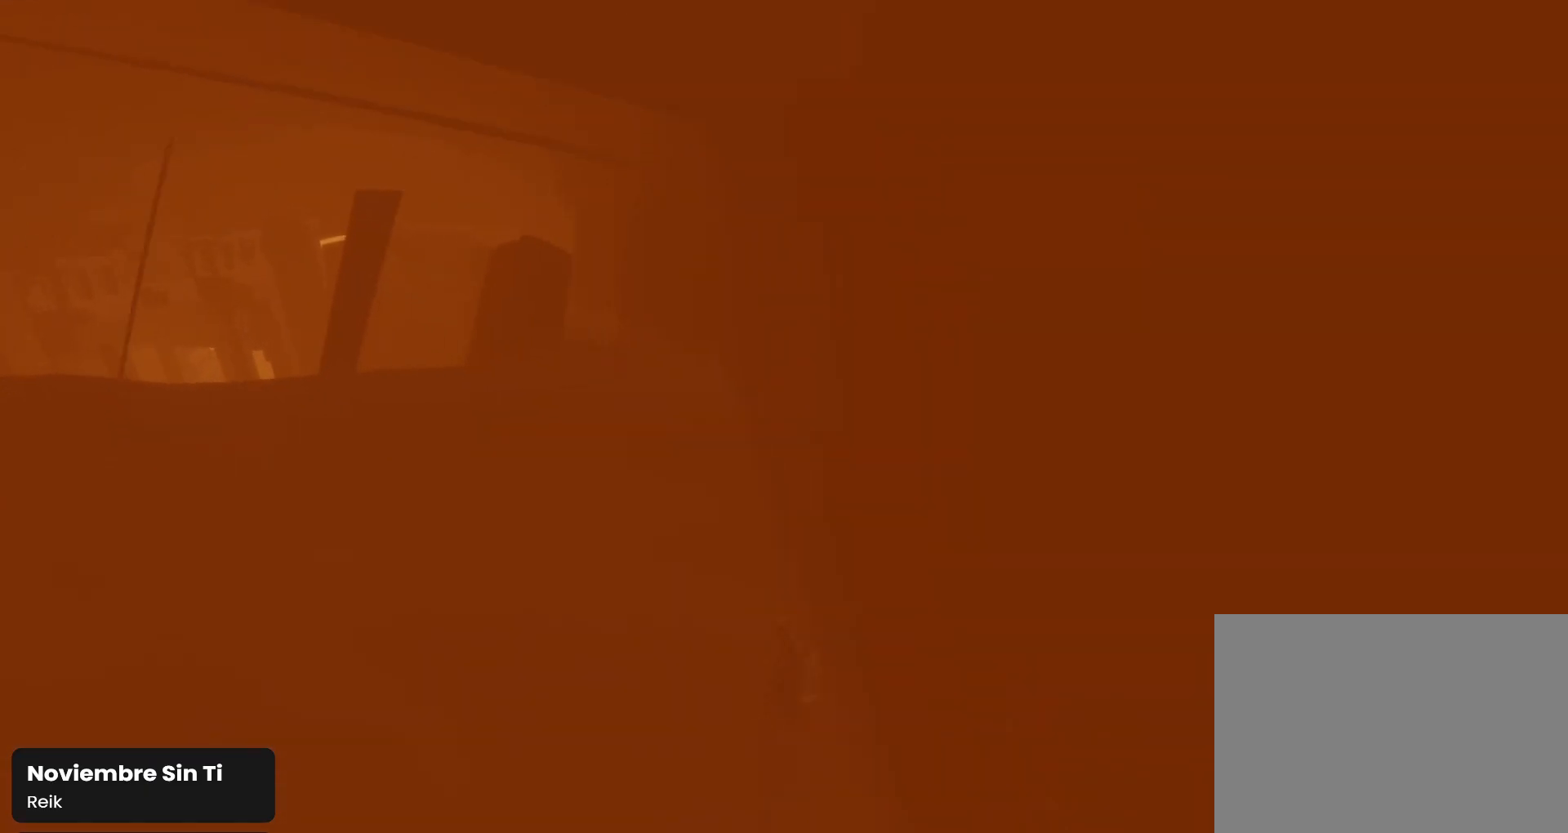
{"buttons": [], "left_stick": "up", "right_stick": "center", "events": [[67, "right_stick", "center"], [267, "right_stick", "down-left"], [400, "right_stick", "center"]]}
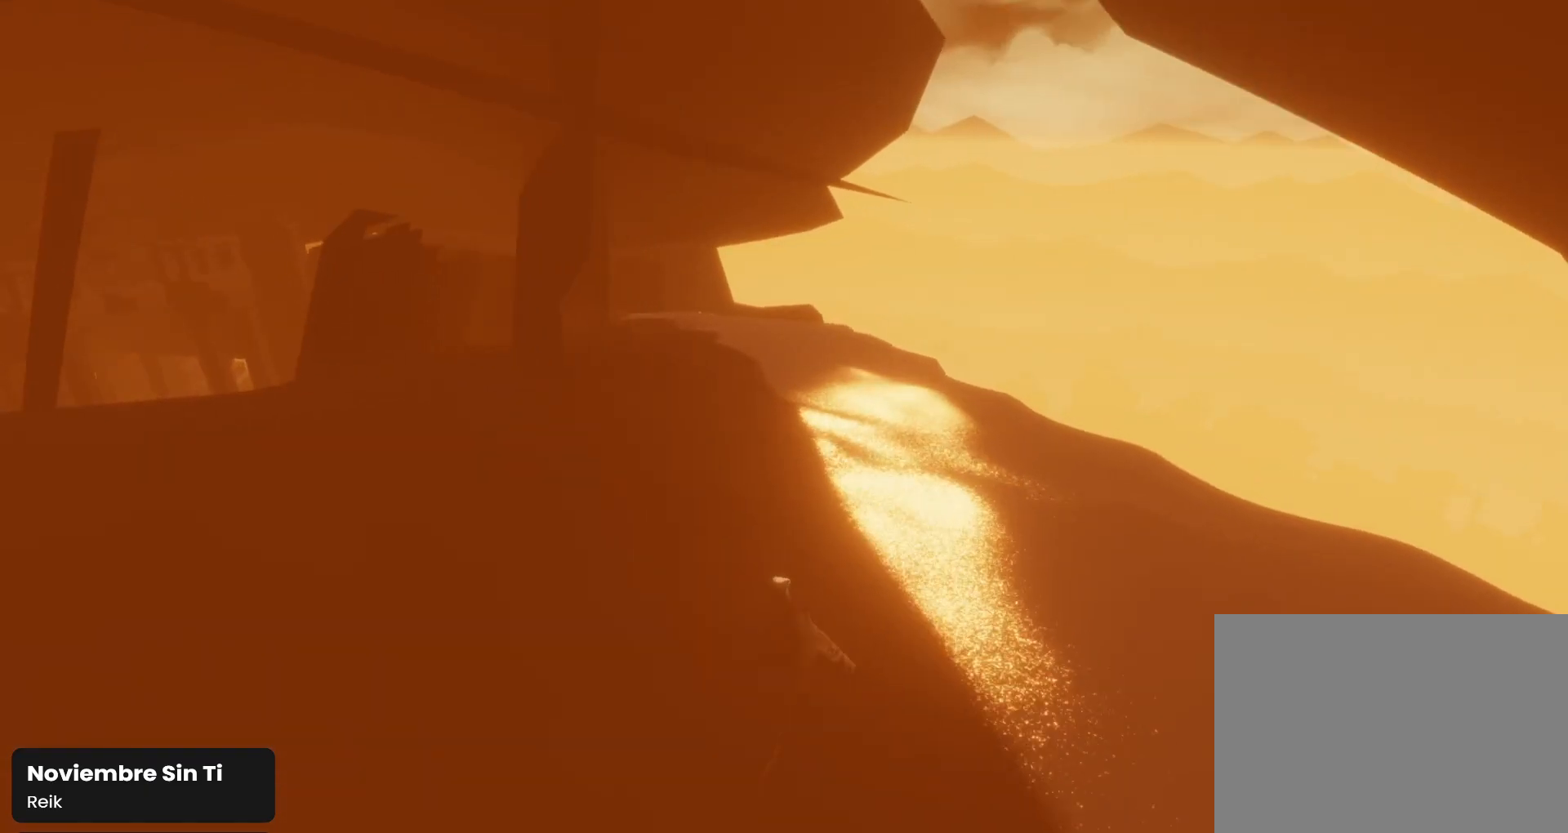
{"buttons": [], "left_stick": "up-left", "right_stick": "down-left", "events": [[133, "left_stick", "up-left"], [267, "right_stick", "down-left"]]}
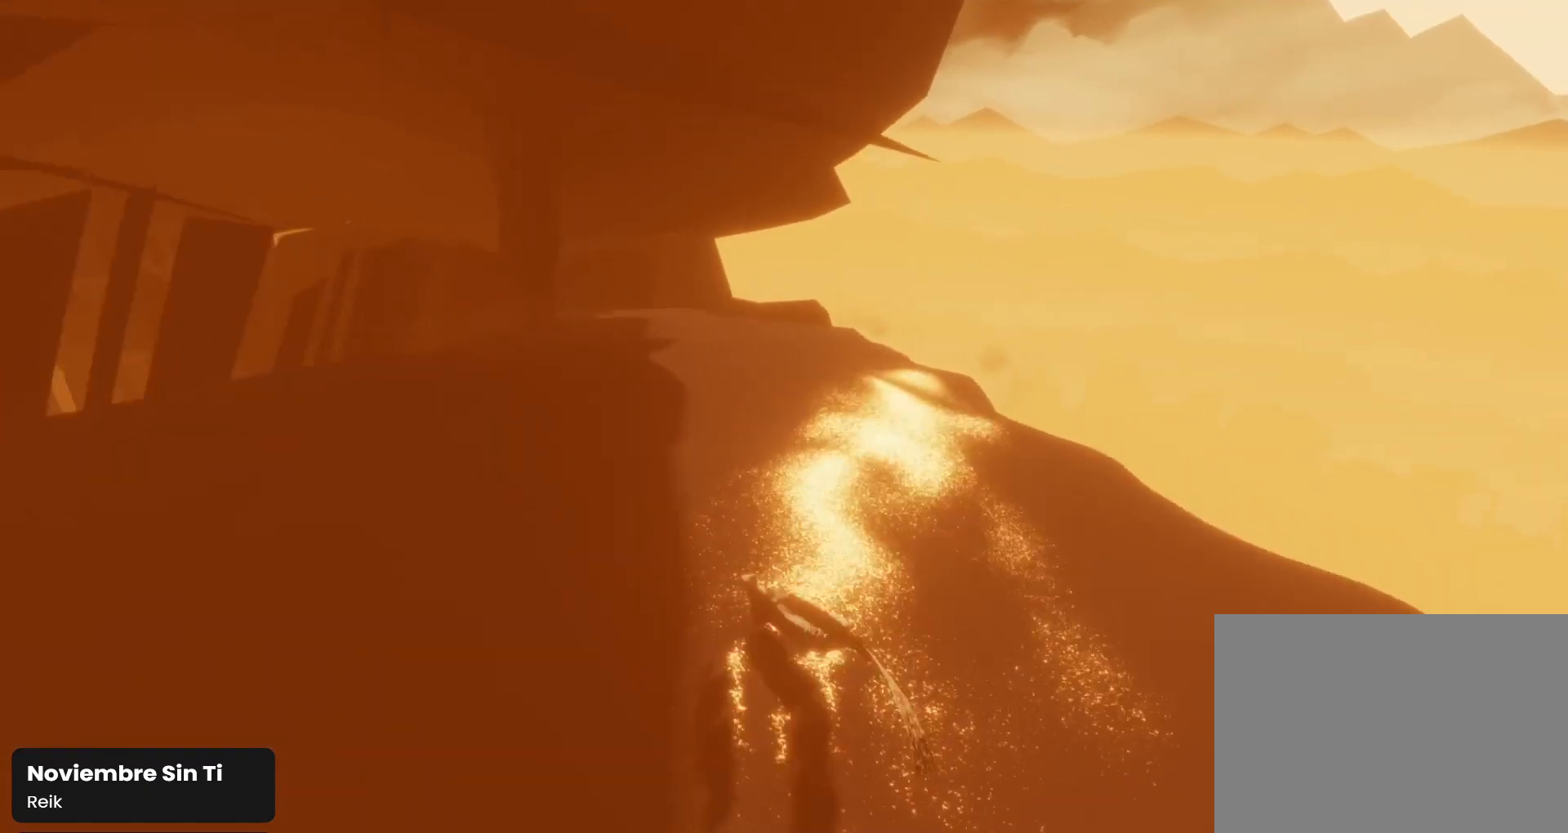
{"buttons": [], "left_stick": "up-left", "right_stick": "center", "events": [[167, "right_stick", "center"]]}
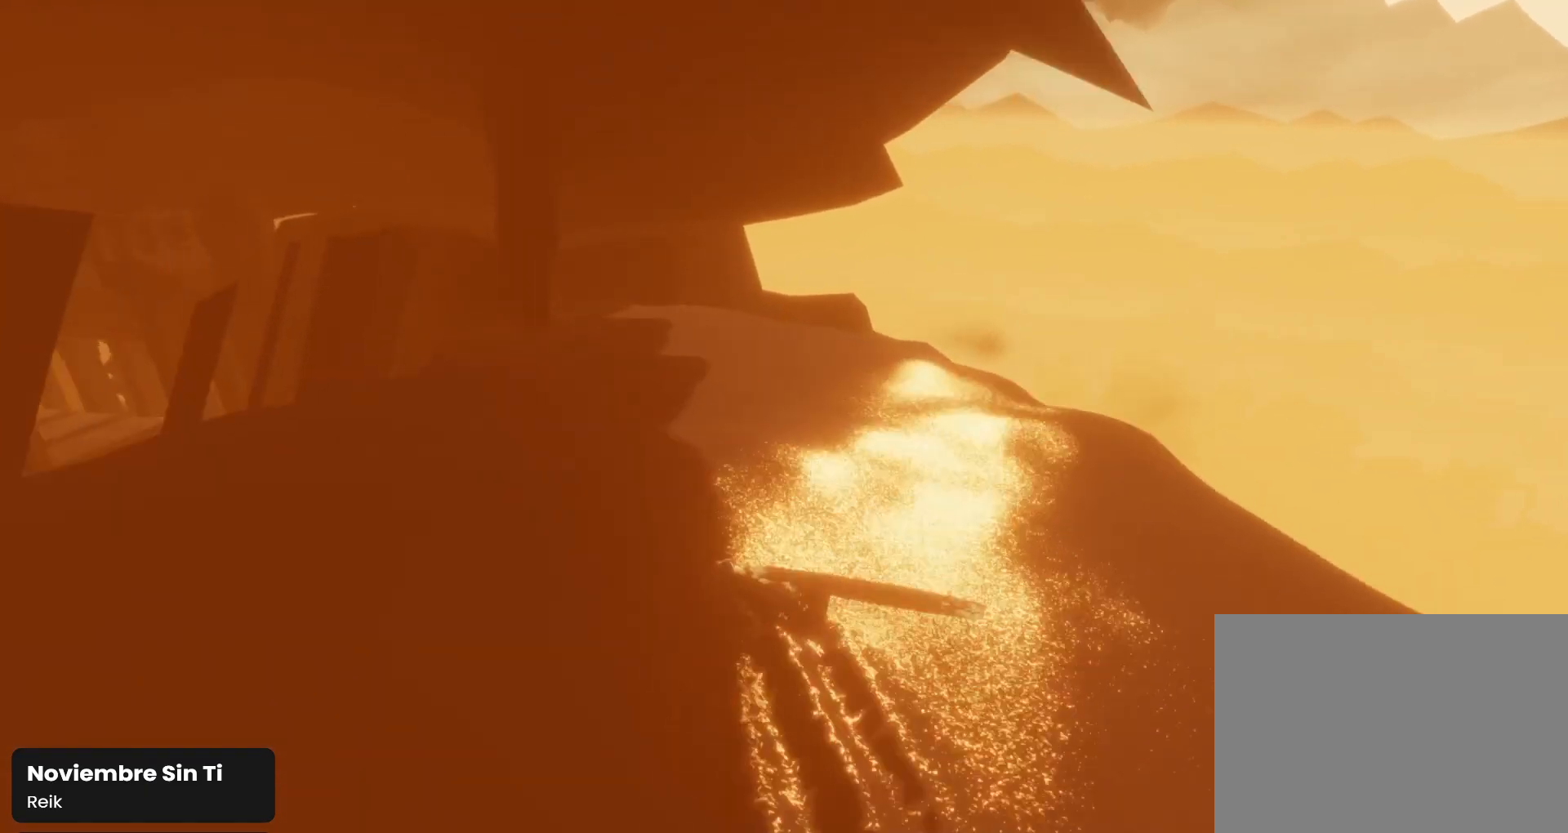
{"buttons": [], "left_stick": "up-left", "right_stick": "center", "events": [[33, "right_stick", "down-left"], [233, "right_stick", "center"]]}
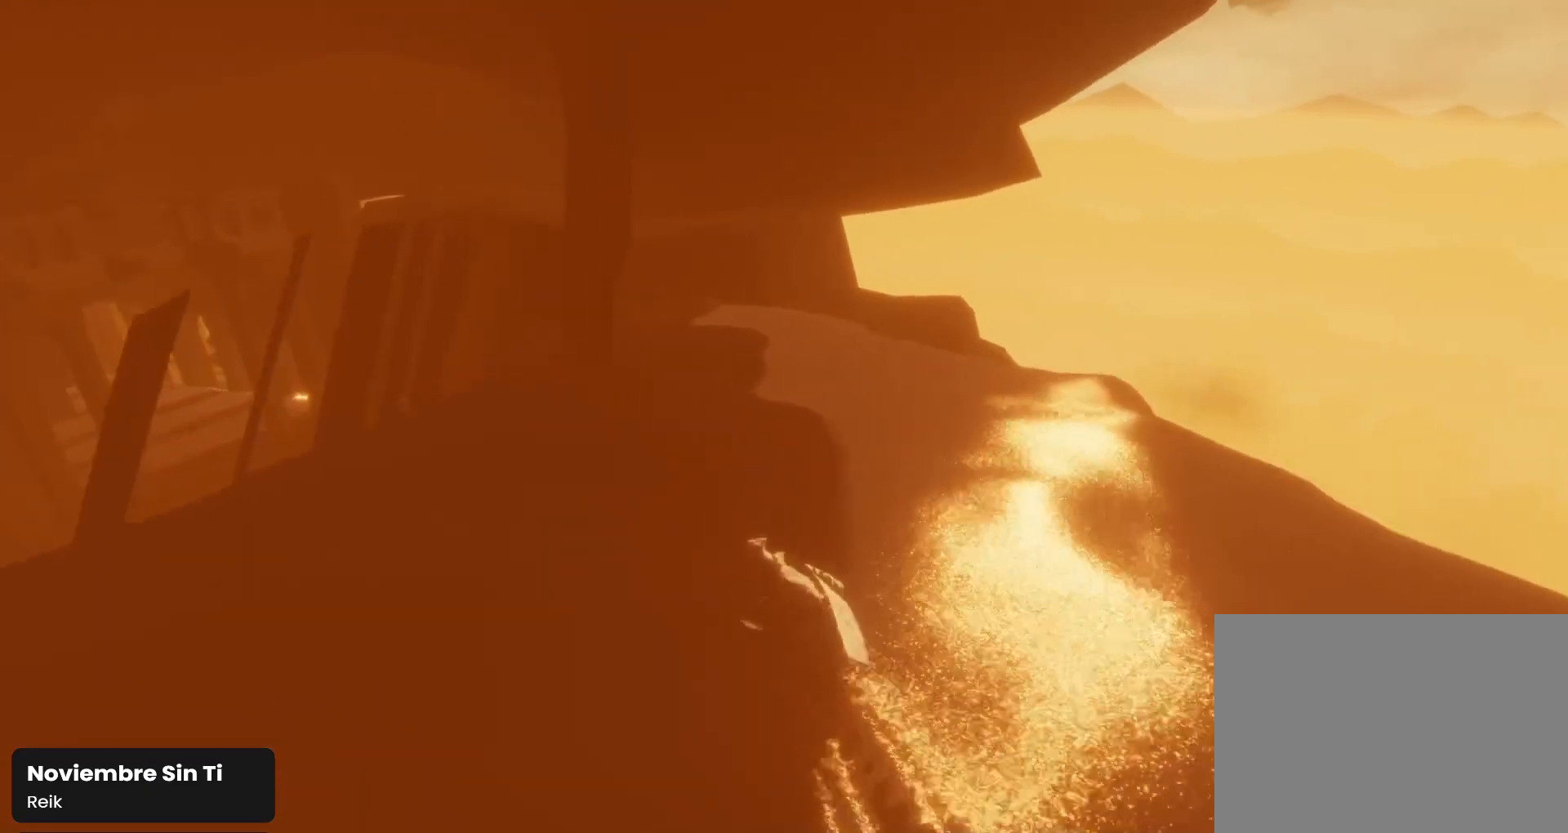
{"buttons": [], "left_stick": "up-left", "right_stick": "down-right", "events": [[33, "left_stick", "up"], [267, "right_stick", "down"], [300, "left_stick", "up-left"], [333, "right_stick", "down-right"]]}